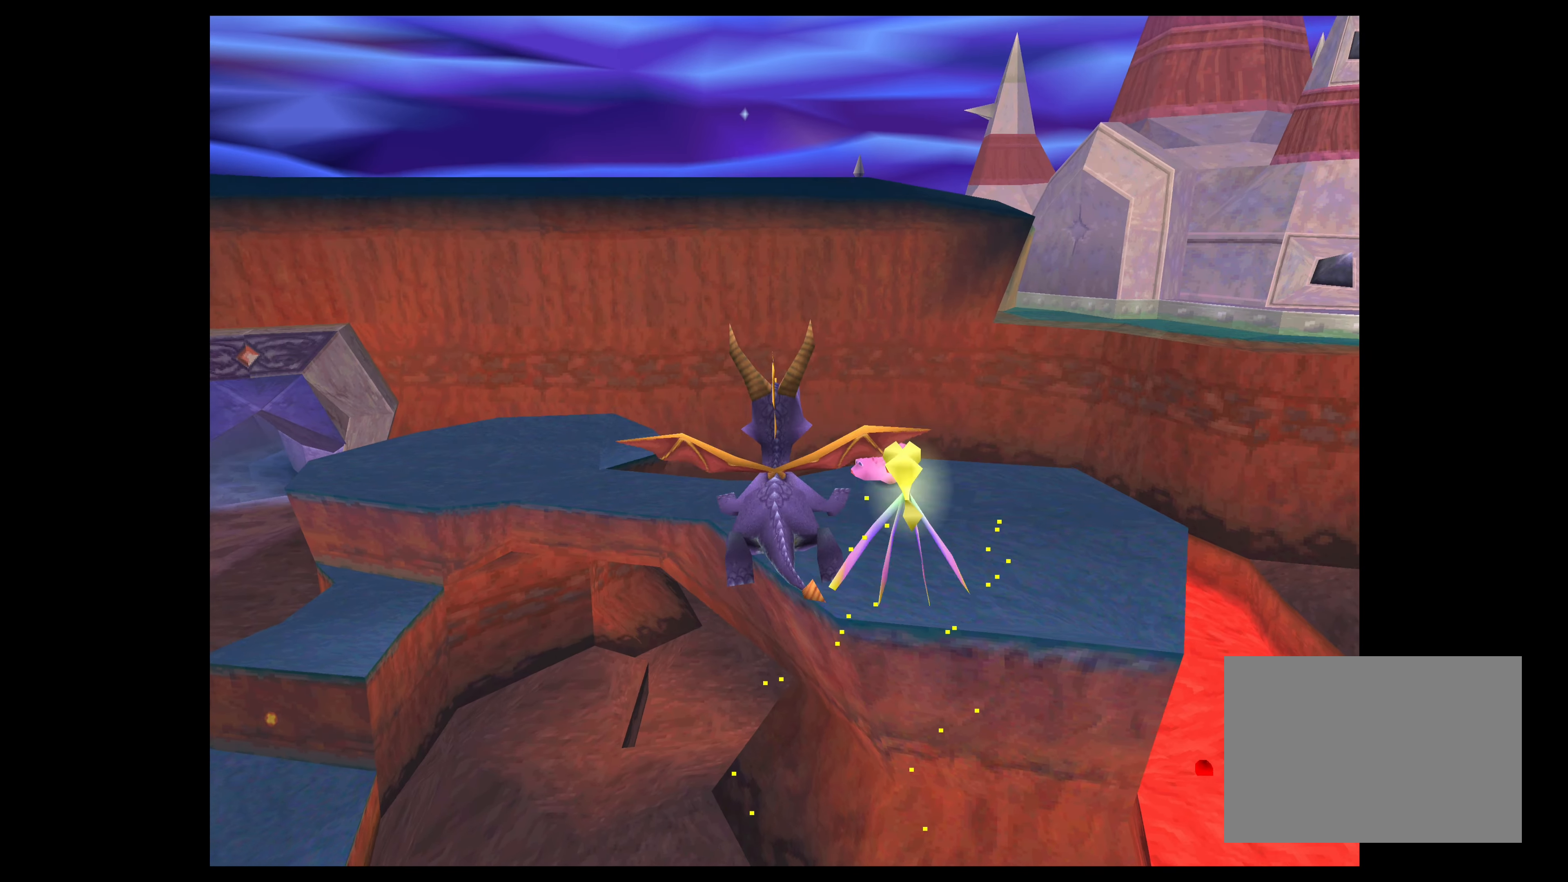
Gameplay with a controller (PlayStation layout); each line is a JSON object with the inputs held at the frame after it. "events" lists button and stick changes between this image and that frame as [ms after this image, input, new state], when the widget could be followed in between. Not read: L2 L3 R2 R3.
{"buttons": ["CROSS"], "left_stick": "up", "right_stick": "center", "events": [[250, "left_stick", "up-right"], [450, "left_stick", "up"]]}
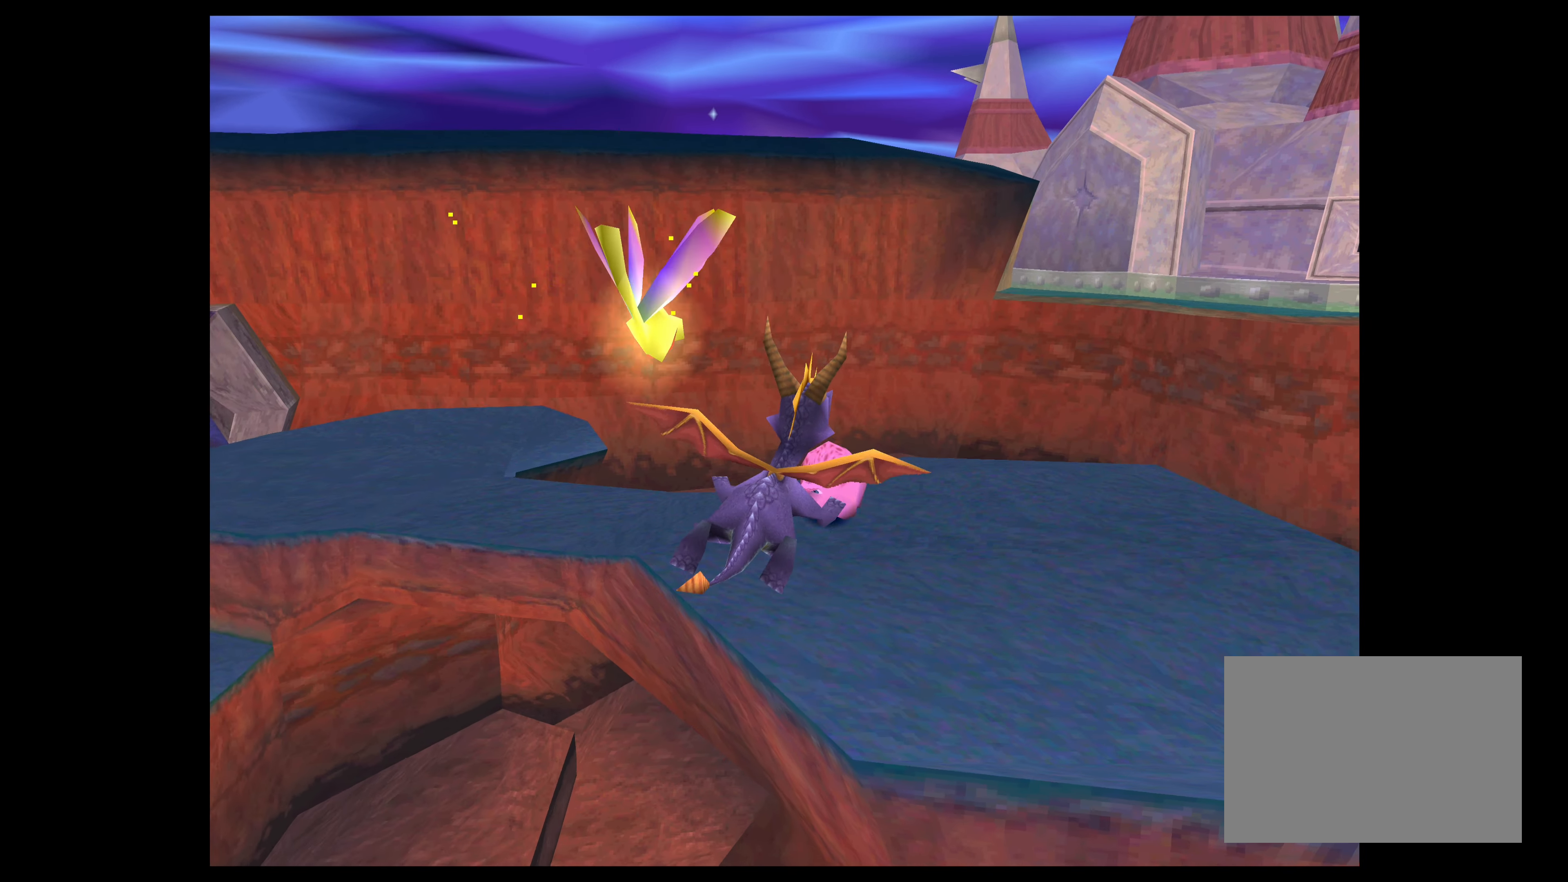
{"buttons": ["CIRCLE"], "left_stick": "center", "right_stick": "center", "events": [[33, "CROSS", "up"], [283, "CIRCLE", "down"], [333, "left_stick", "center"], [383, "CIRCLE", "up"], [467, "CIRCLE", "down"]]}
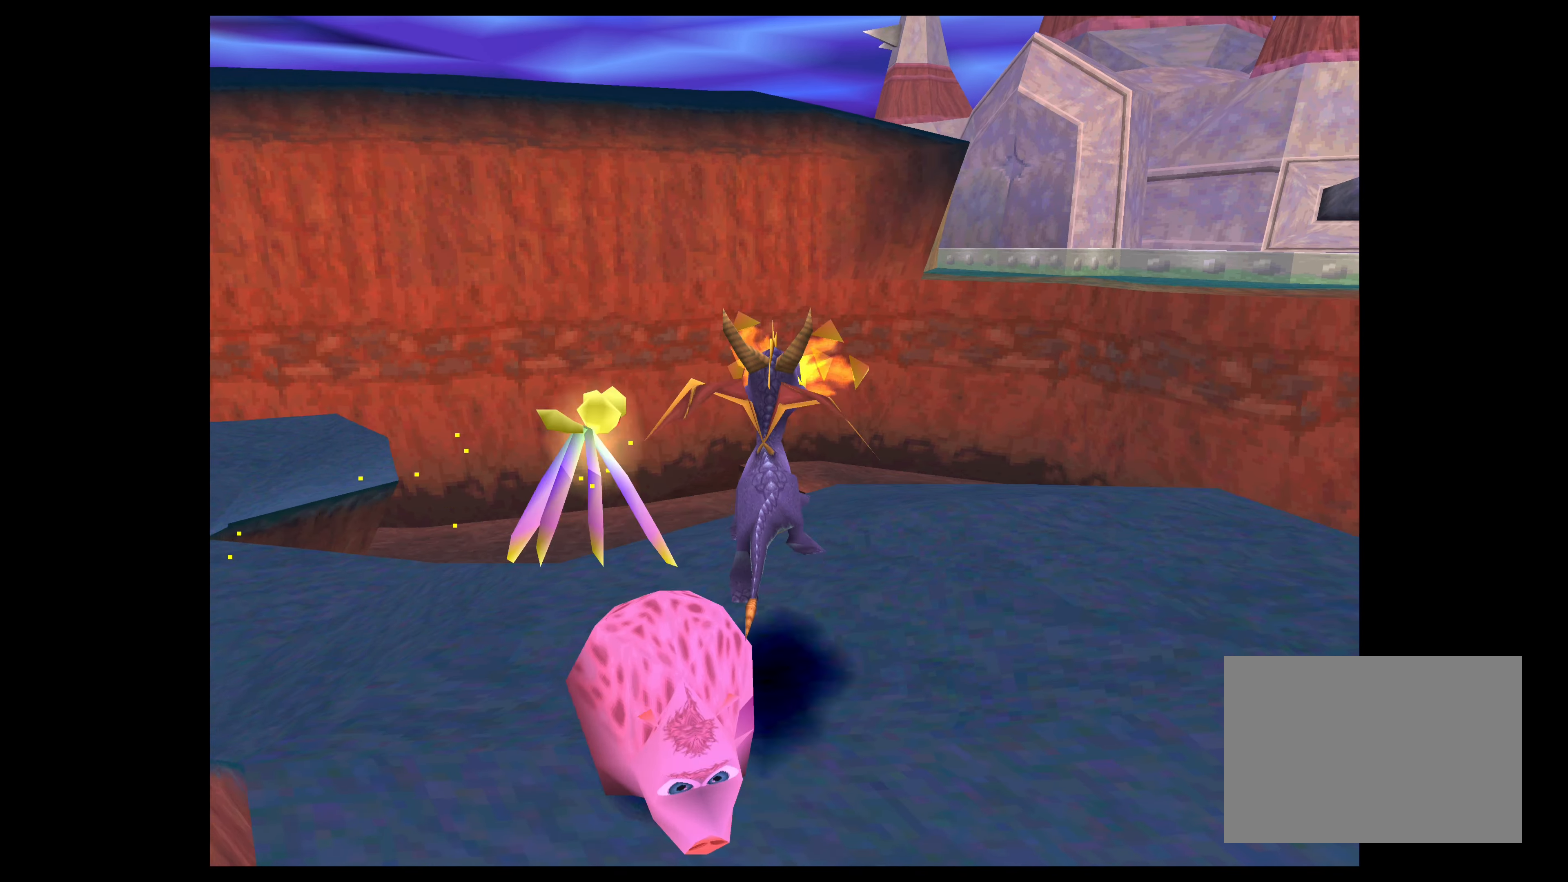
{"buttons": [], "left_stick": "down-right", "right_stick": "center", "events": [[67, "CIRCLE", "up"], [117, "left_stick", "down"], [133, "CIRCLE", "down"], [233, "CIRCLE", "up"], [233, "left_stick", "down-right"]]}
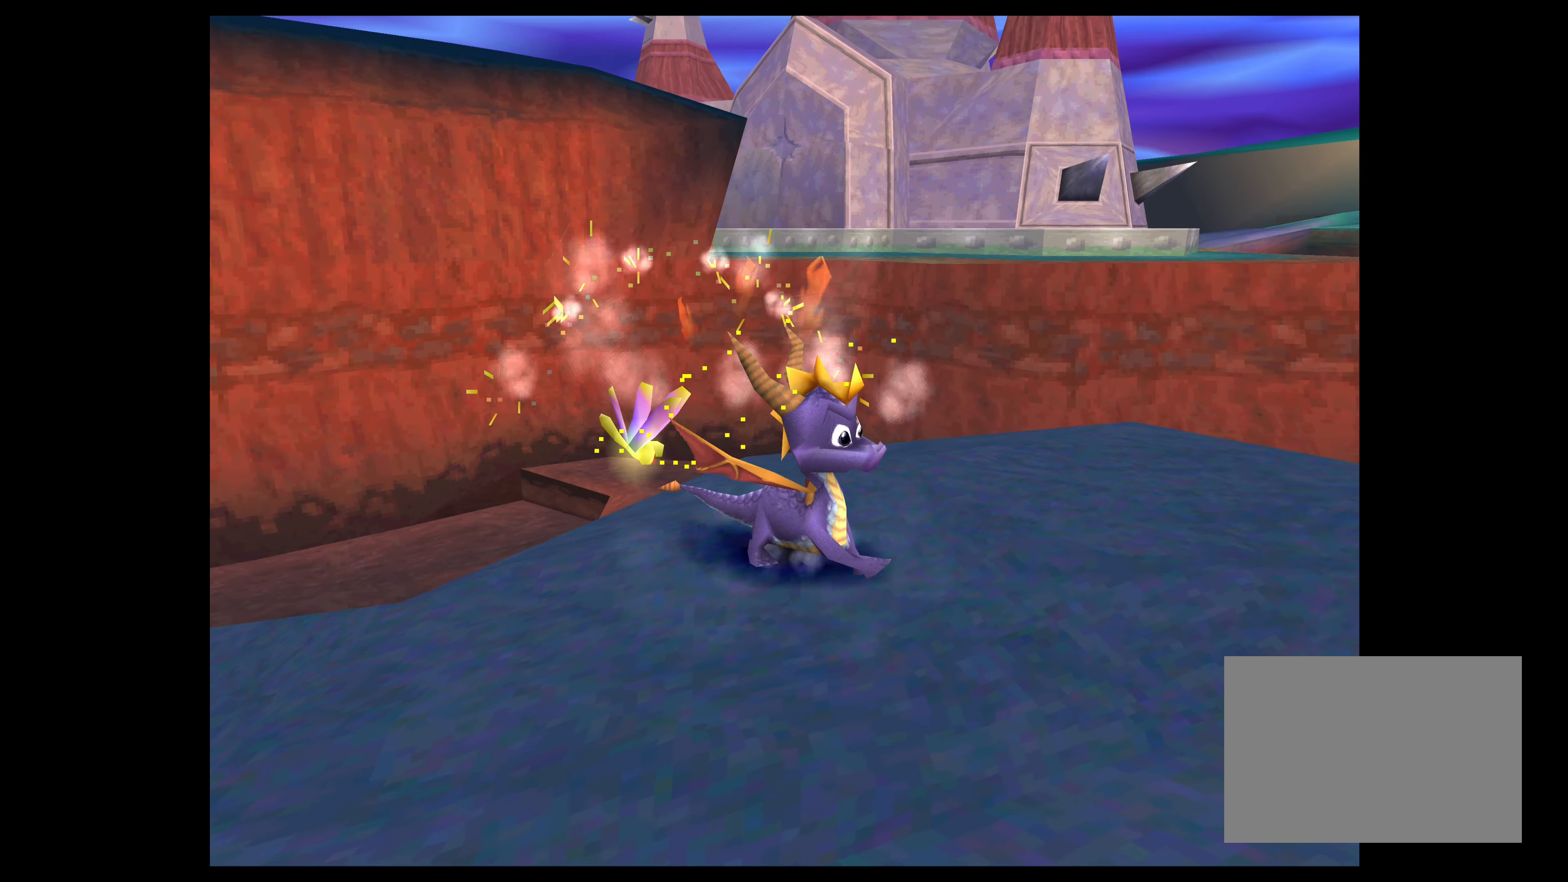
{"buttons": [], "left_stick": "center", "right_stick": "center", "events": [[50, "CIRCLE", "down"], [150, "CIRCLE", "up"], [167, "left_stick", "center"], [217, "CIRCLE", "down"], [333, "CIRCLE", "up"], [383, "left_stick", "right"], [400, "CIRCLE", "down"], [500, "CIRCLE", "up"], [500, "left_stick", "center"]]}
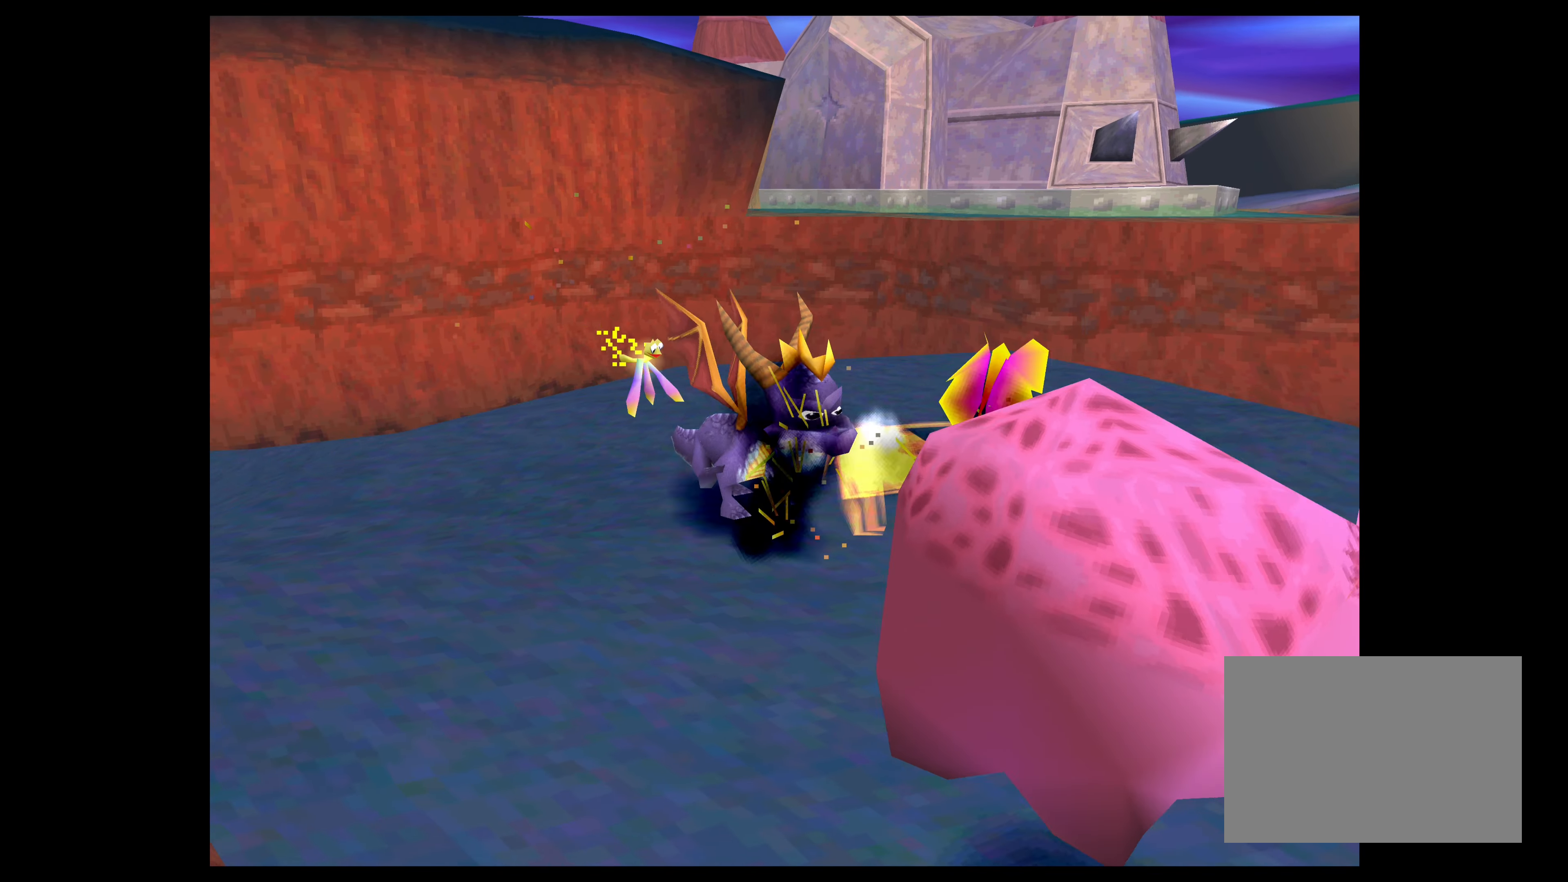
{"buttons": [], "left_stick": "up-right", "right_stick": "center", "events": [[350, "left_stick", "up-right"]]}
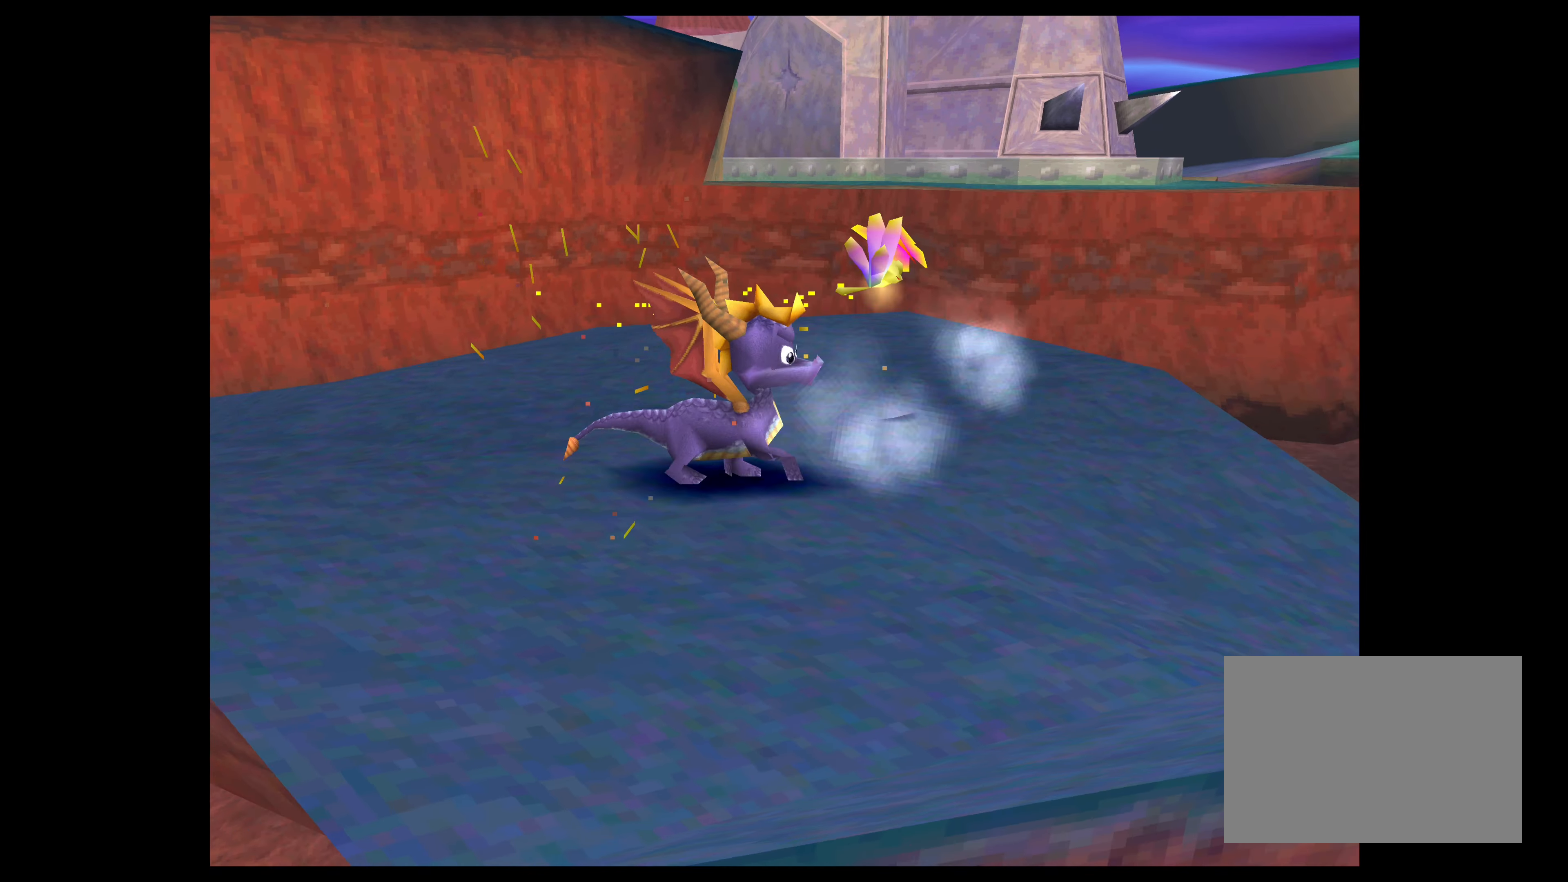
{"buttons": [], "left_stick": "center", "right_stick": "center", "events": [[50, "left_stick", "center"]]}
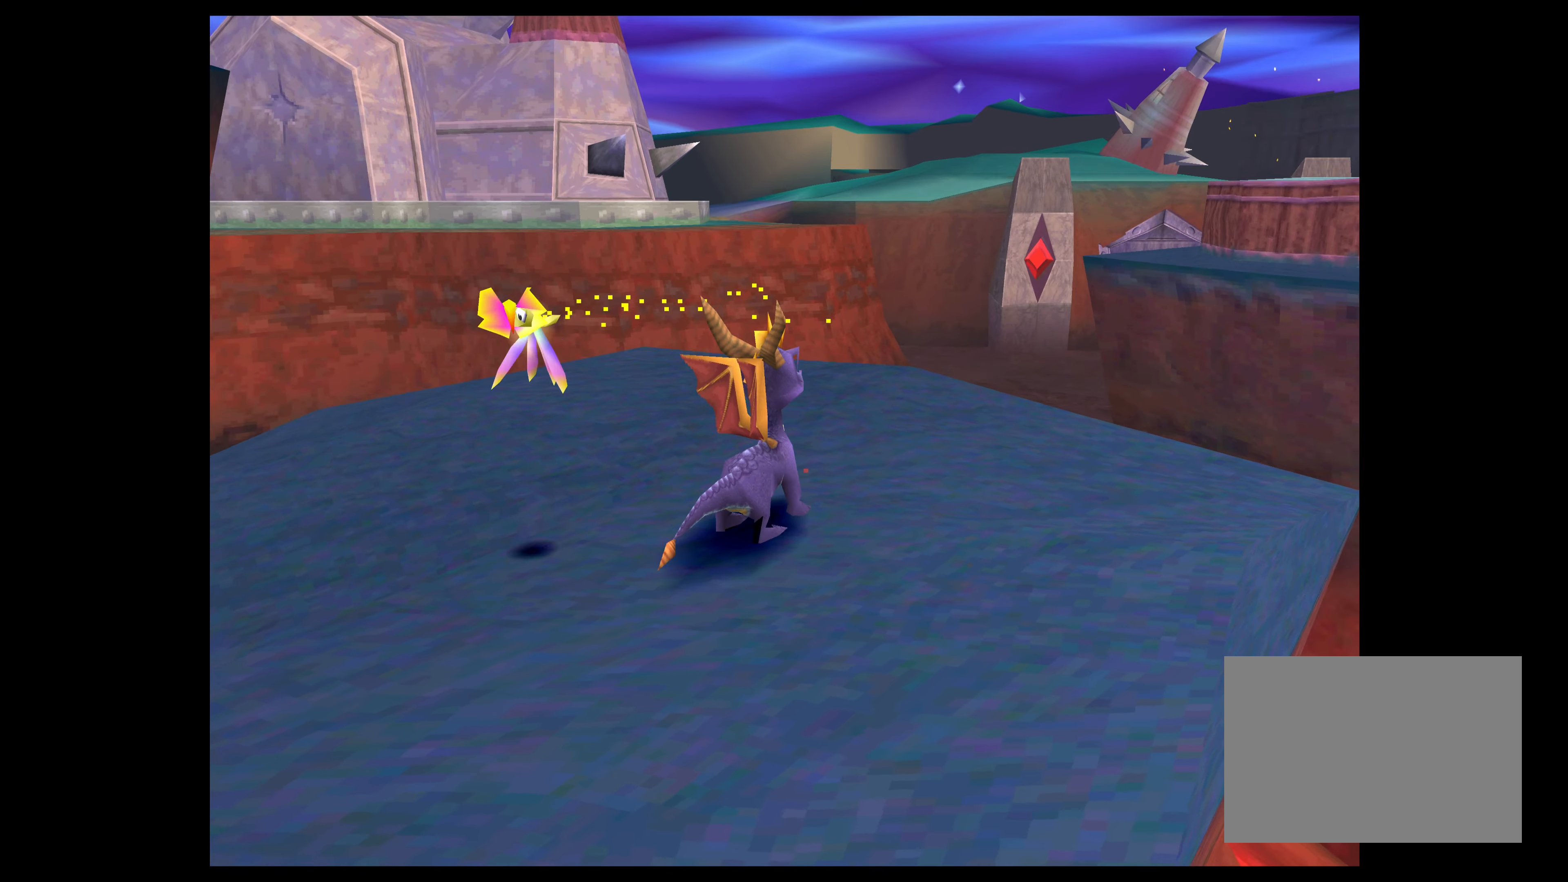
{"buttons": [], "left_stick": "up", "right_stick": "center", "events": [[467, "left_stick", "up"]]}
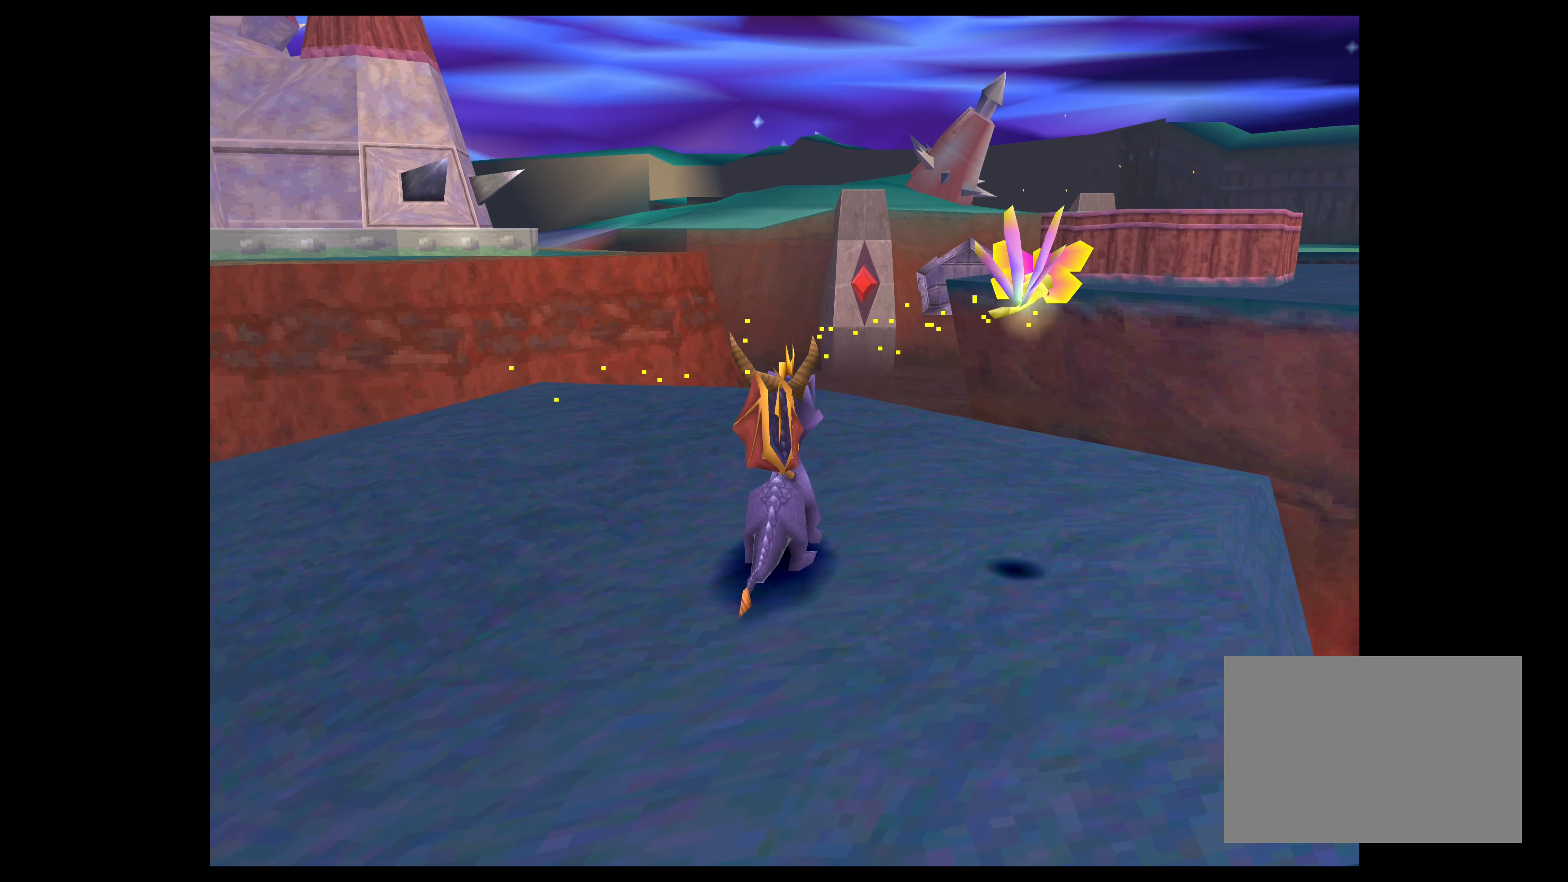
{"buttons": [], "left_stick": "center", "right_stick": "center", "events": [[50, "left_stick", "up-right"], [150, "left_stick", "center"]]}
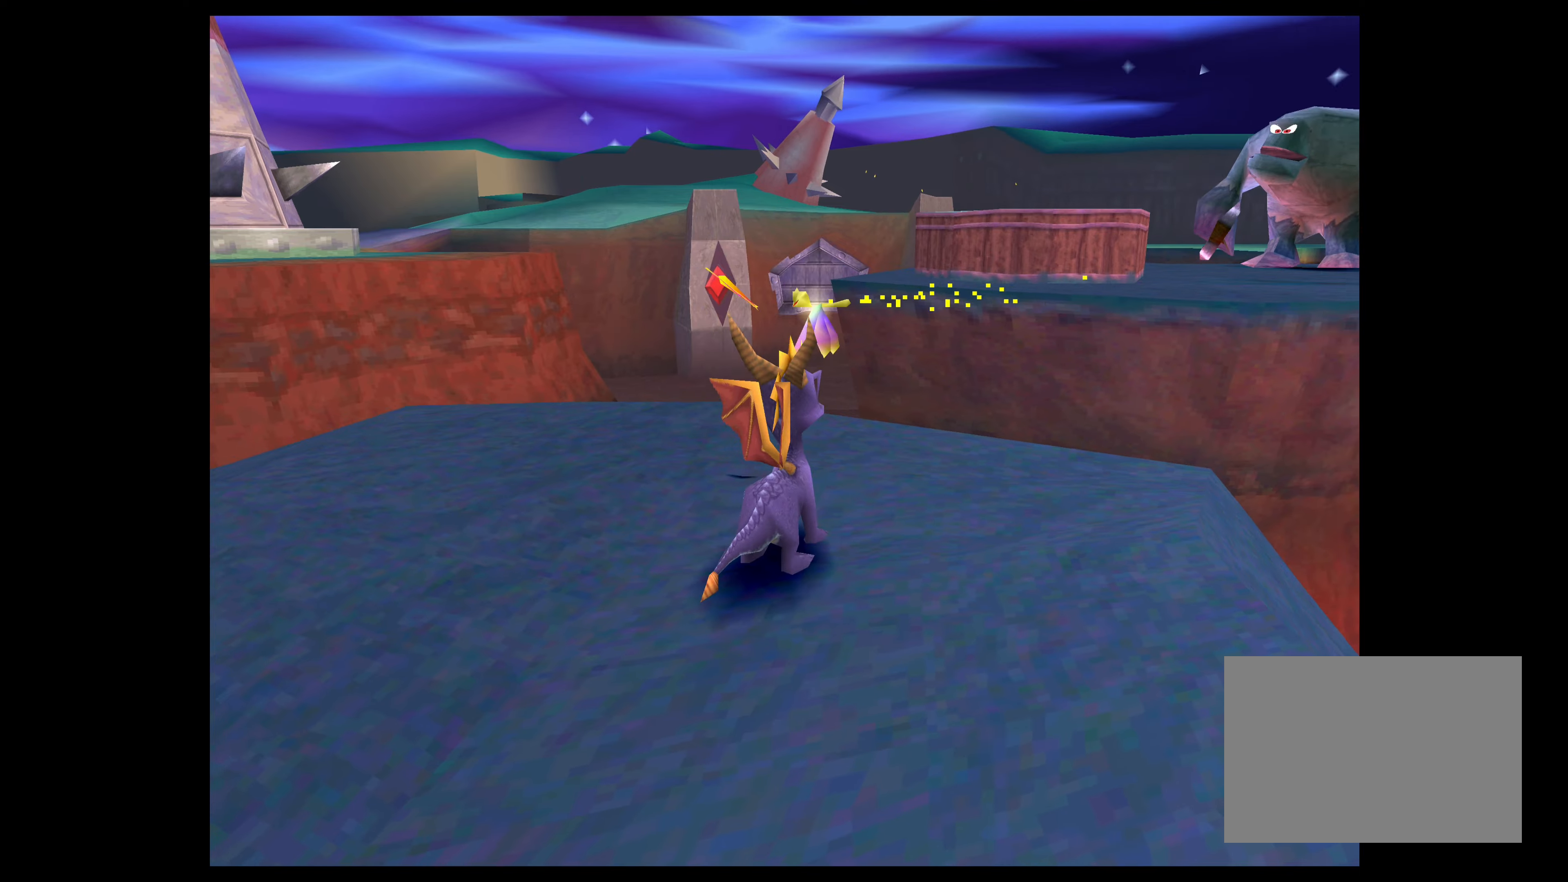
{"buttons": [], "left_stick": "center", "right_stick": "center", "events": []}
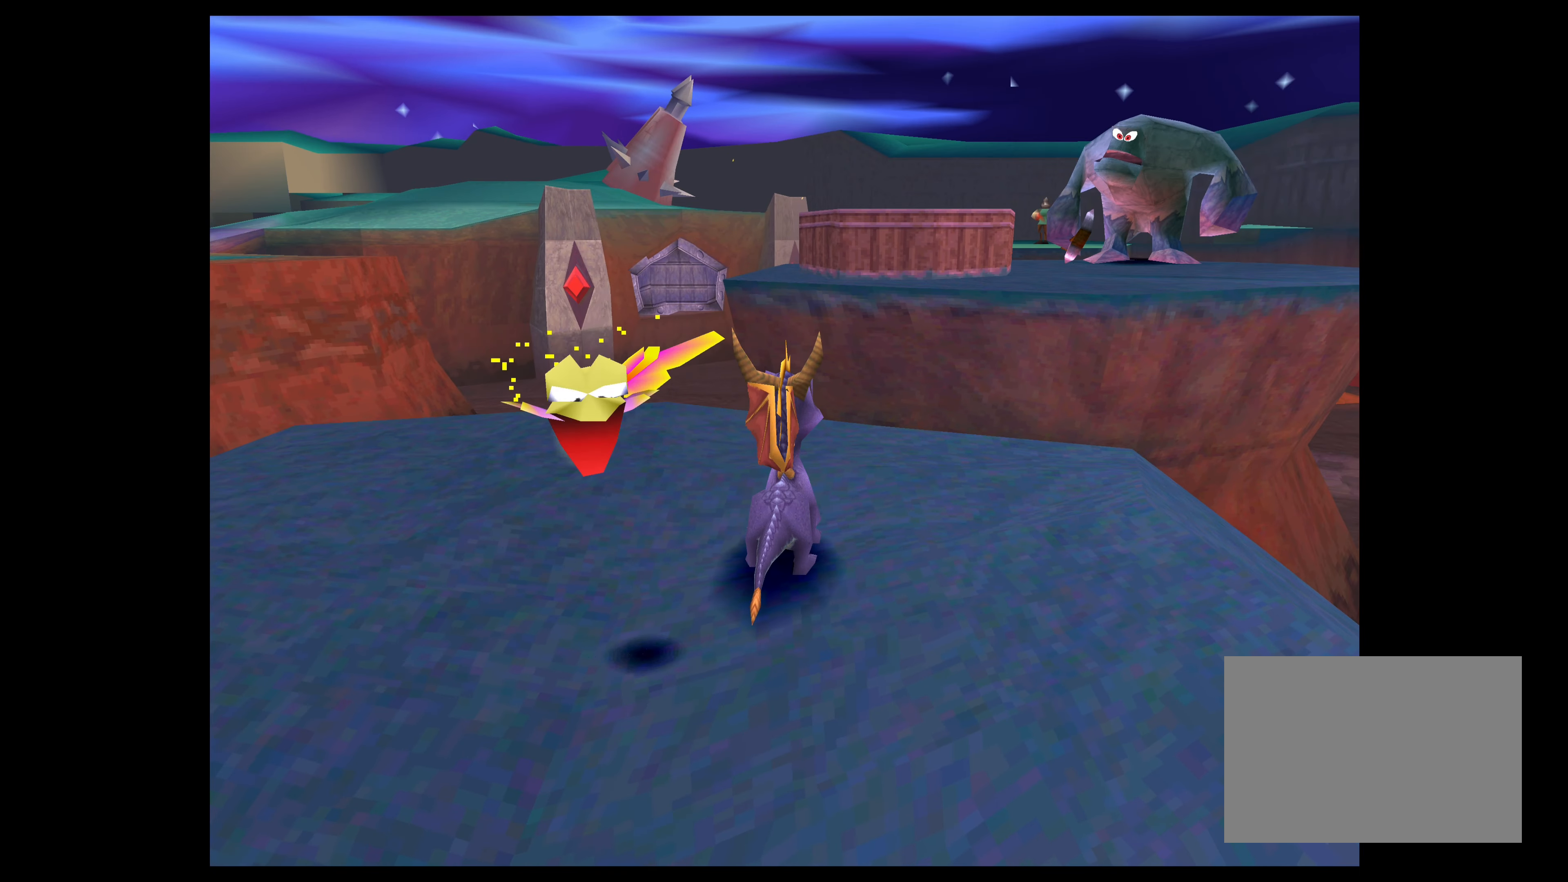
{"buttons": [], "left_stick": "up", "right_stick": "center", "events": [[384, "left_stick", "up"]]}
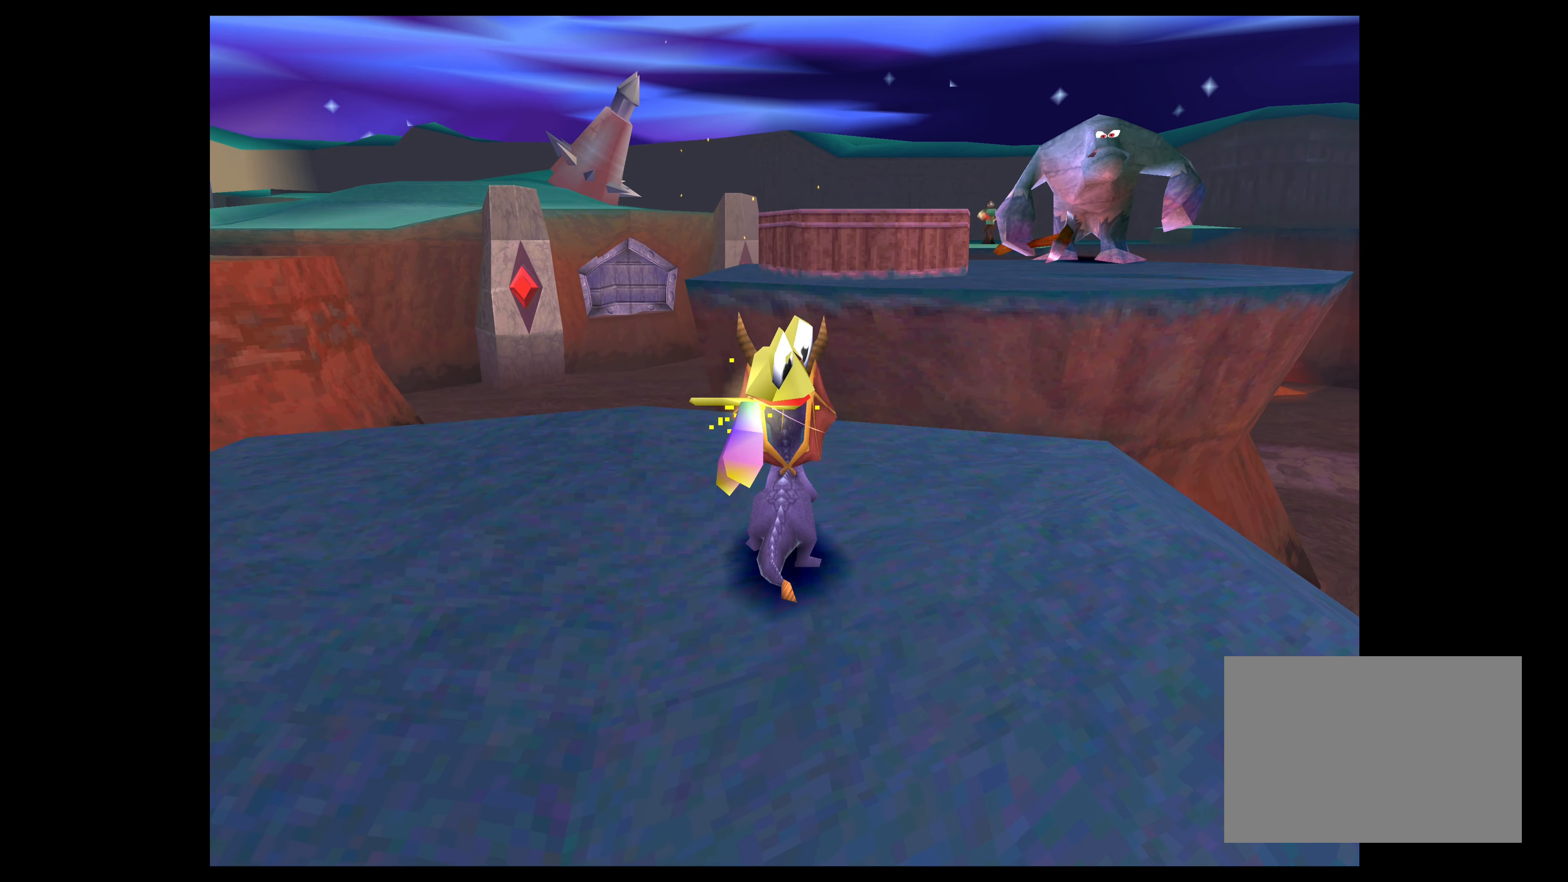
{"buttons": ["CROSS"], "left_stick": "up", "right_stick": "center", "events": [[350, "CROSS", "down"]]}
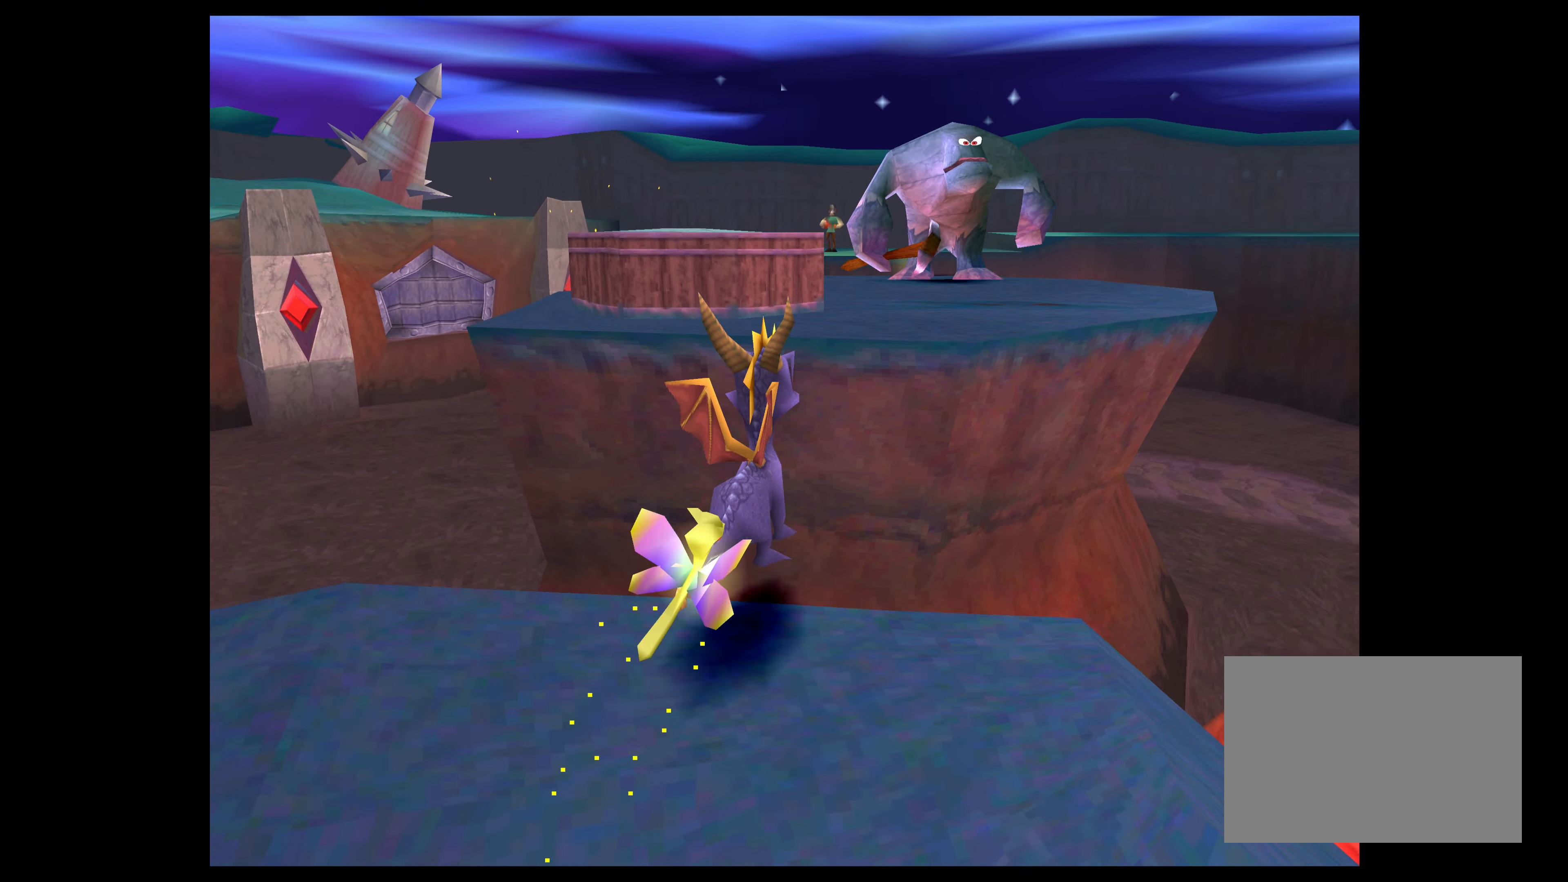
{"buttons": ["CROSS"], "left_stick": "up", "right_stick": "center", "events": [[284, "CROSS", "up"], [384, "CROSS", "down"]]}
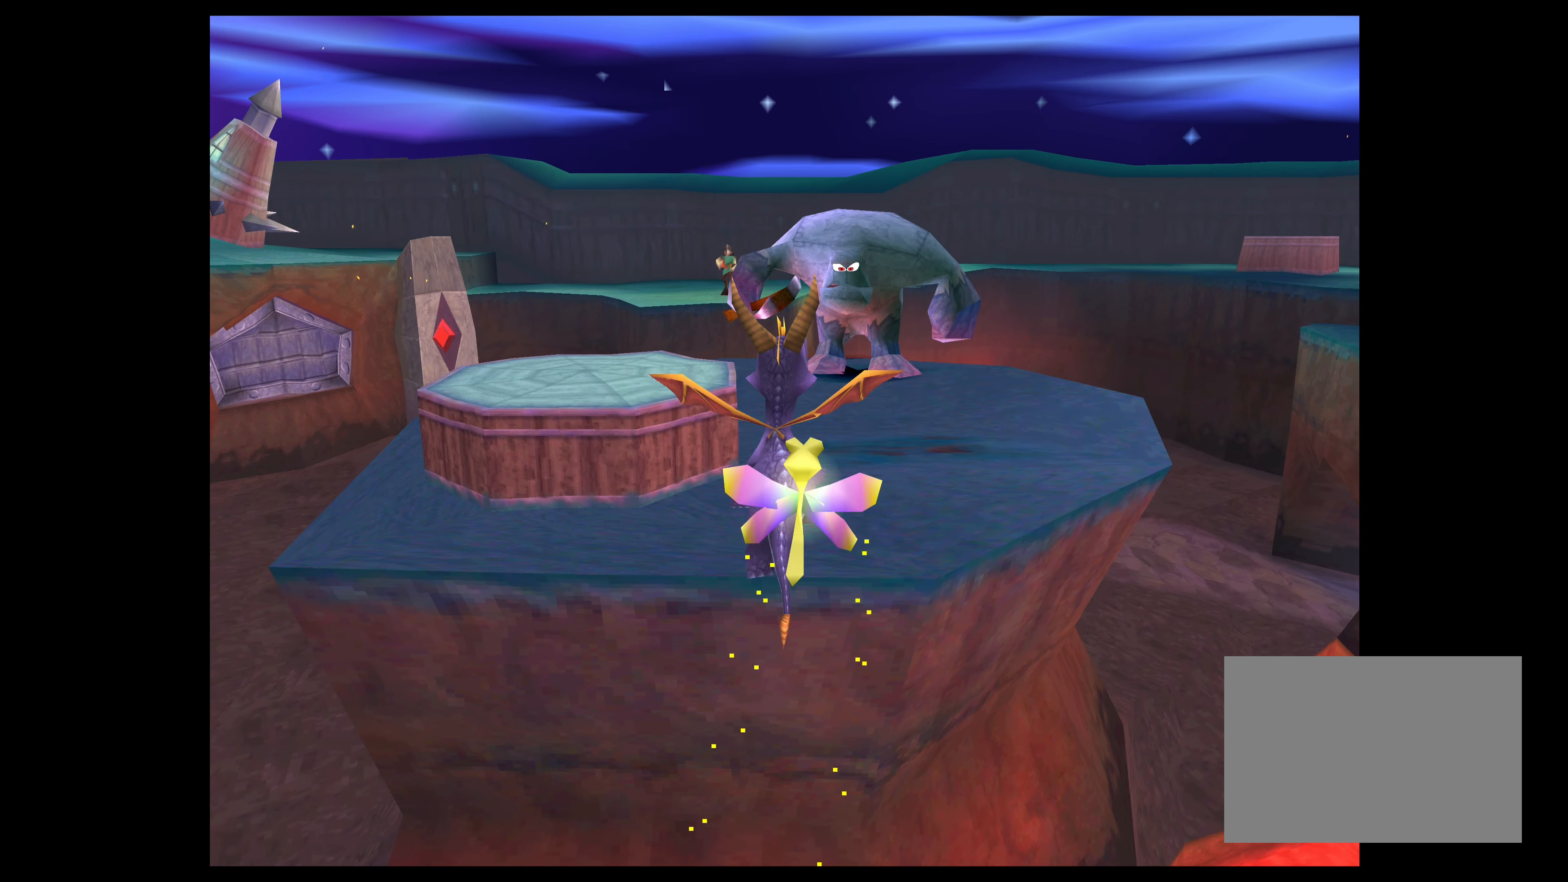
{"buttons": [], "left_stick": "down-left", "right_stick": "center", "events": [[200, "CROSS", "up"], [250, "left_stick", "center"], [367, "left_stick", "left"], [484, "left_stick", "down-left"]]}
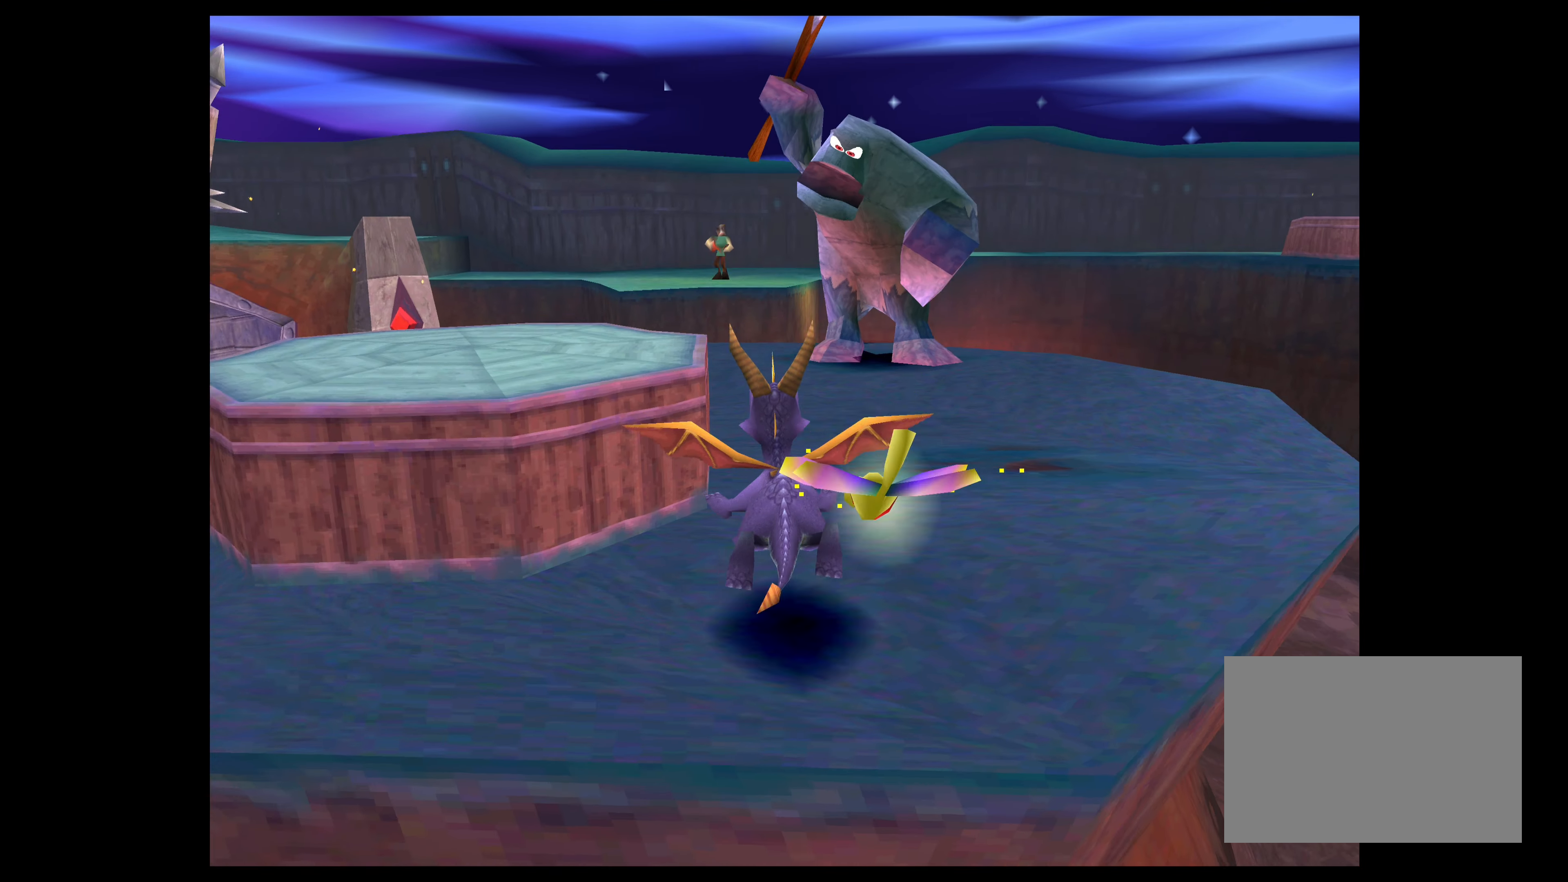
{"buttons": [], "left_stick": "center", "right_stick": "center", "events": [[50, "left_stick", "center"], [300, "left_stick", "right"], [500, "left_stick", "center"]]}
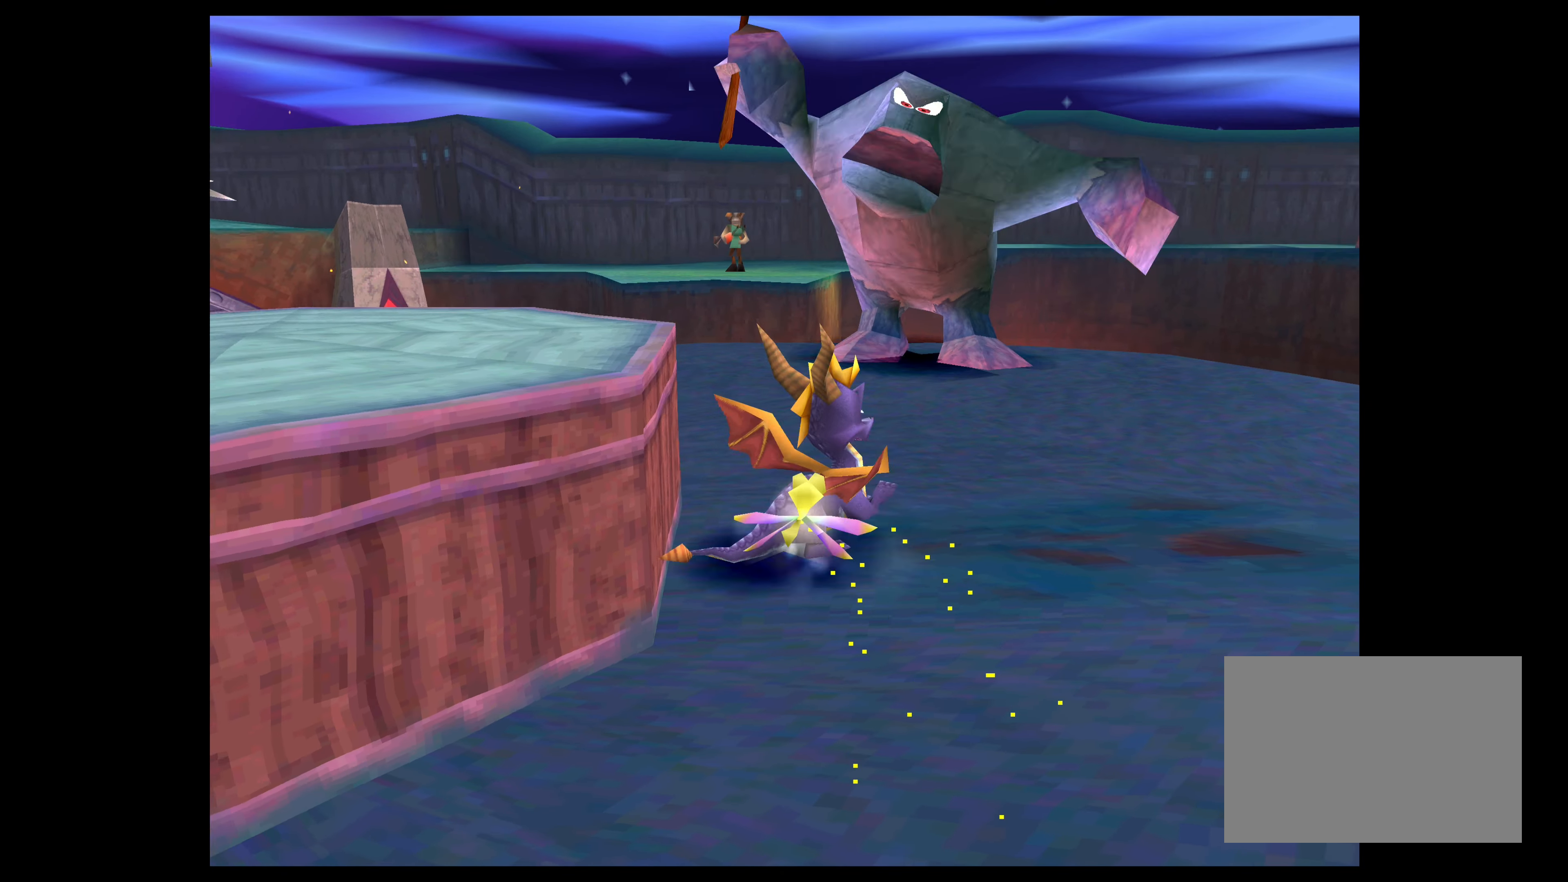
{"buttons": [], "left_stick": "center", "right_stick": "center", "events": []}
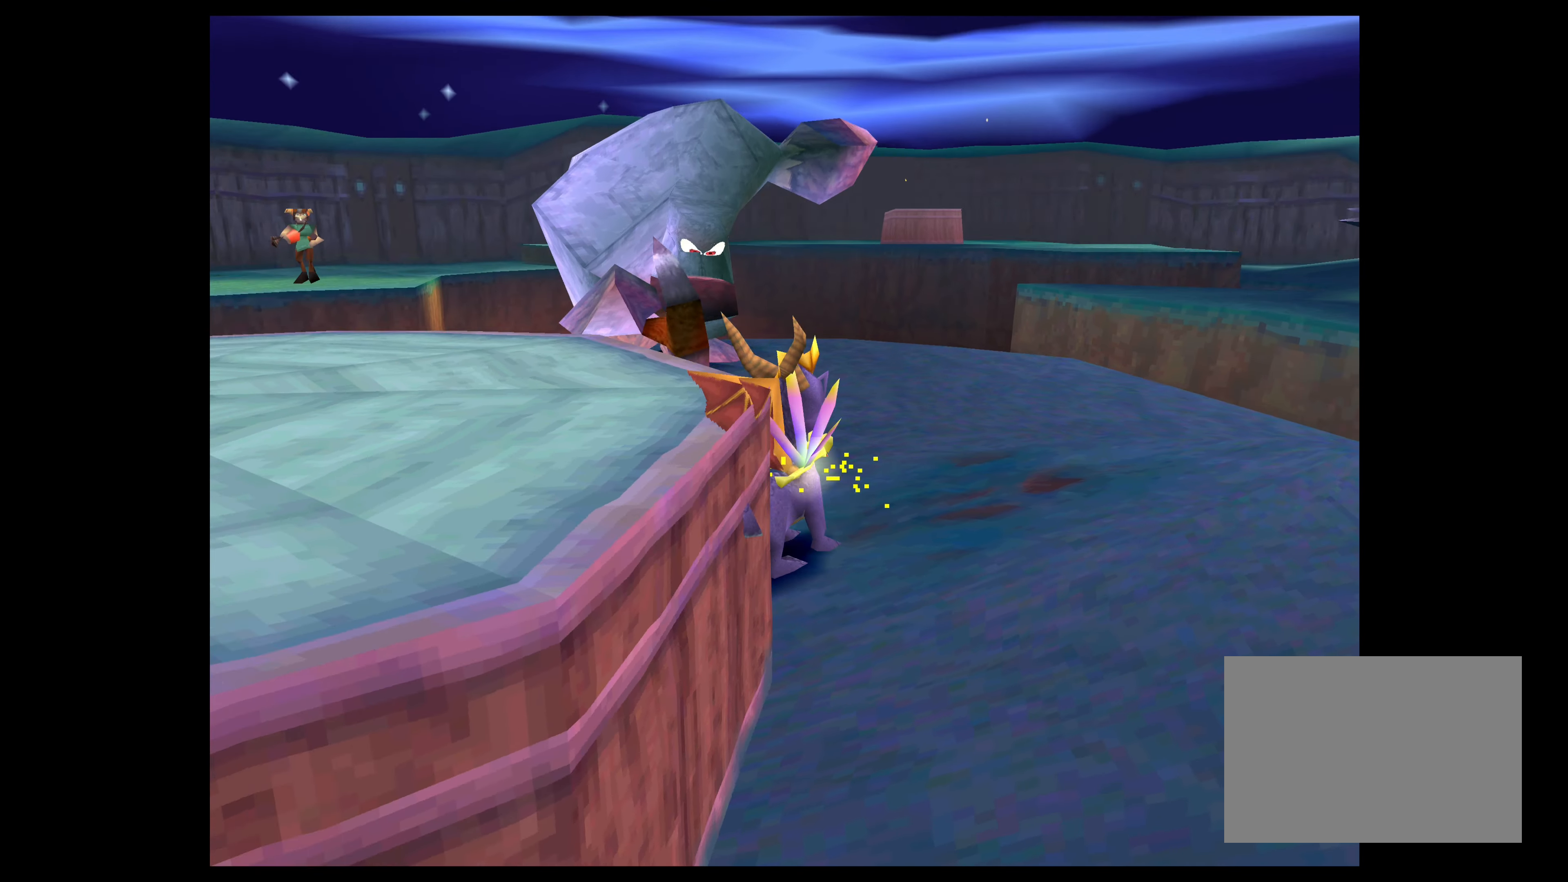
{"buttons": ["SQUARE"], "left_stick": "up-left", "right_stick": "center", "events": [[17, "left_stick", "up-left"], [150, "SQUARE", "down"]]}
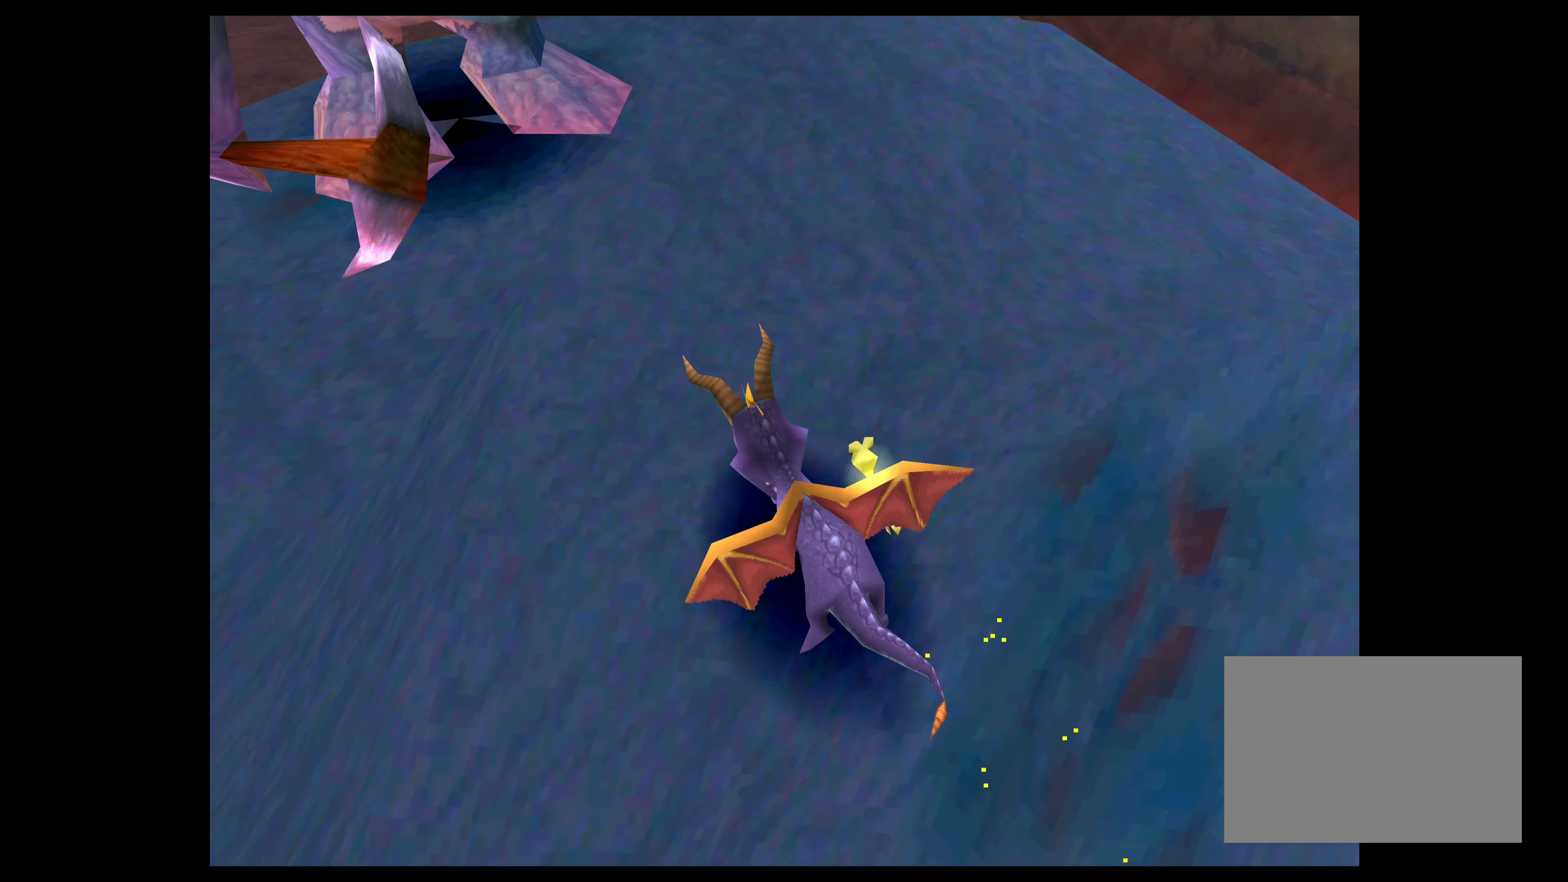
{"buttons": [], "left_stick": "center", "right_stick": "center", "events": [[167, "left_stick", "up"], [450, "left_stick", "center"], [484, "SQUARE", "up"]]}
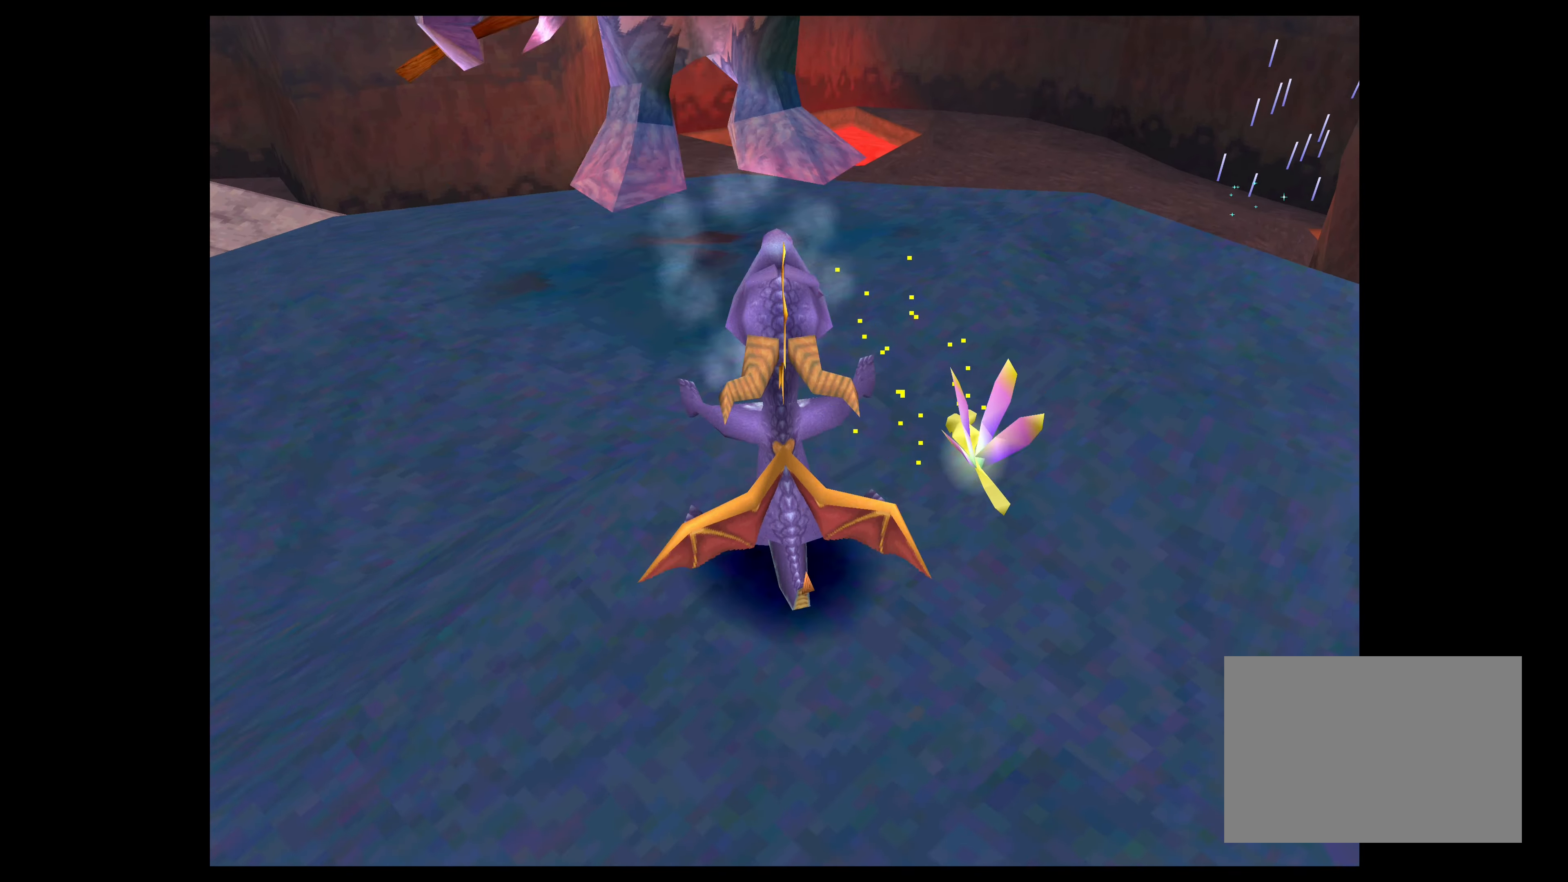
{"buttons": [], "left_stick": "center", "right_stick": "center", "events": []}
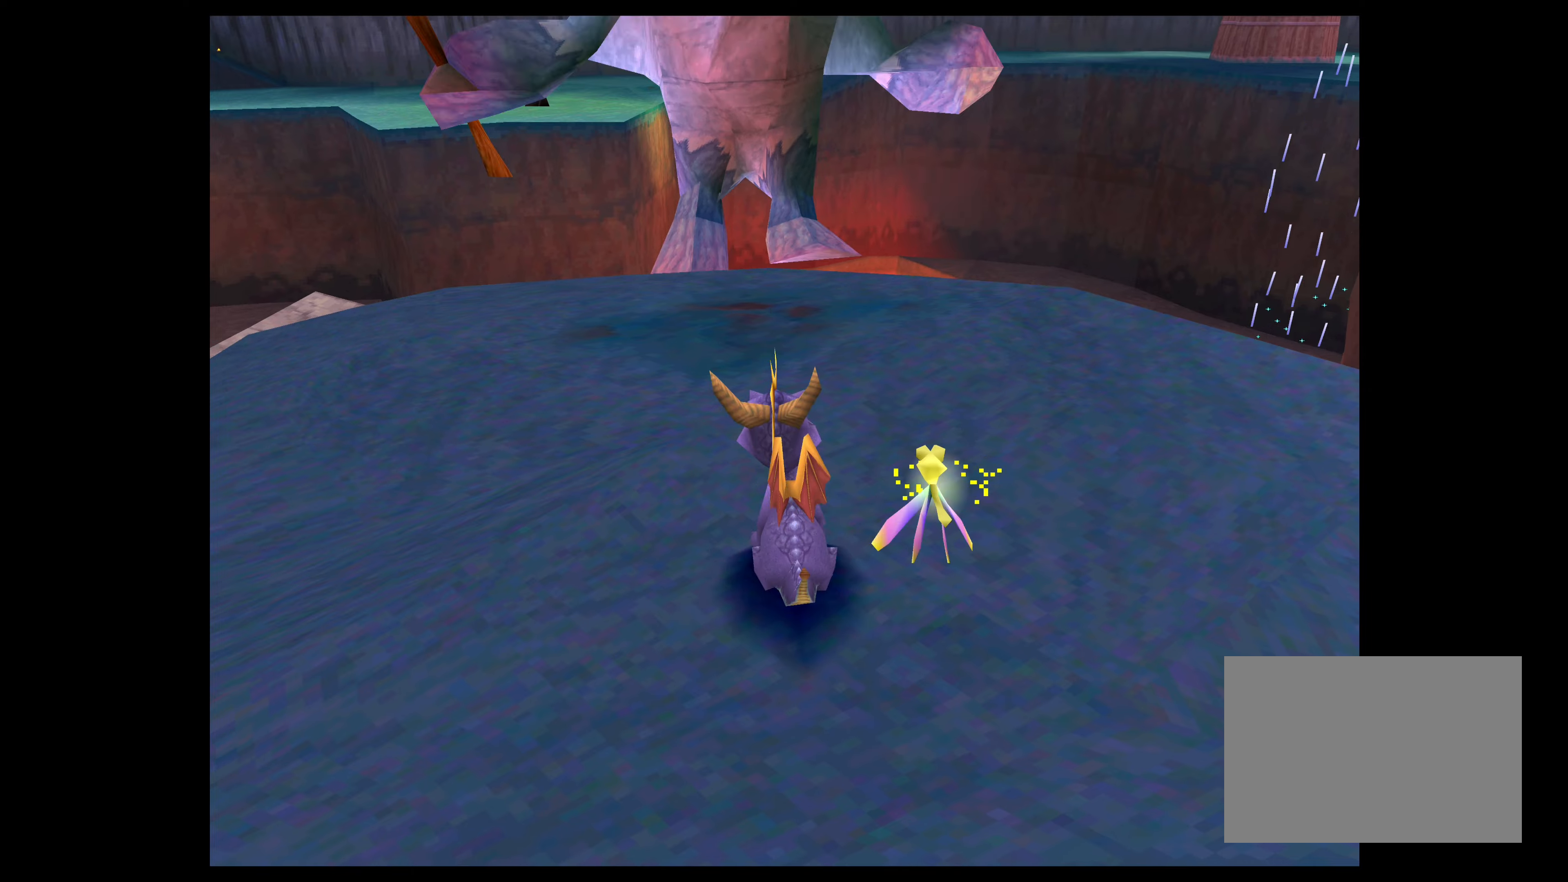
{"buttons": [], "left_stick": "up-left", "right_stick": "center", "events": [[366, "left_stick", "up-left"]]}
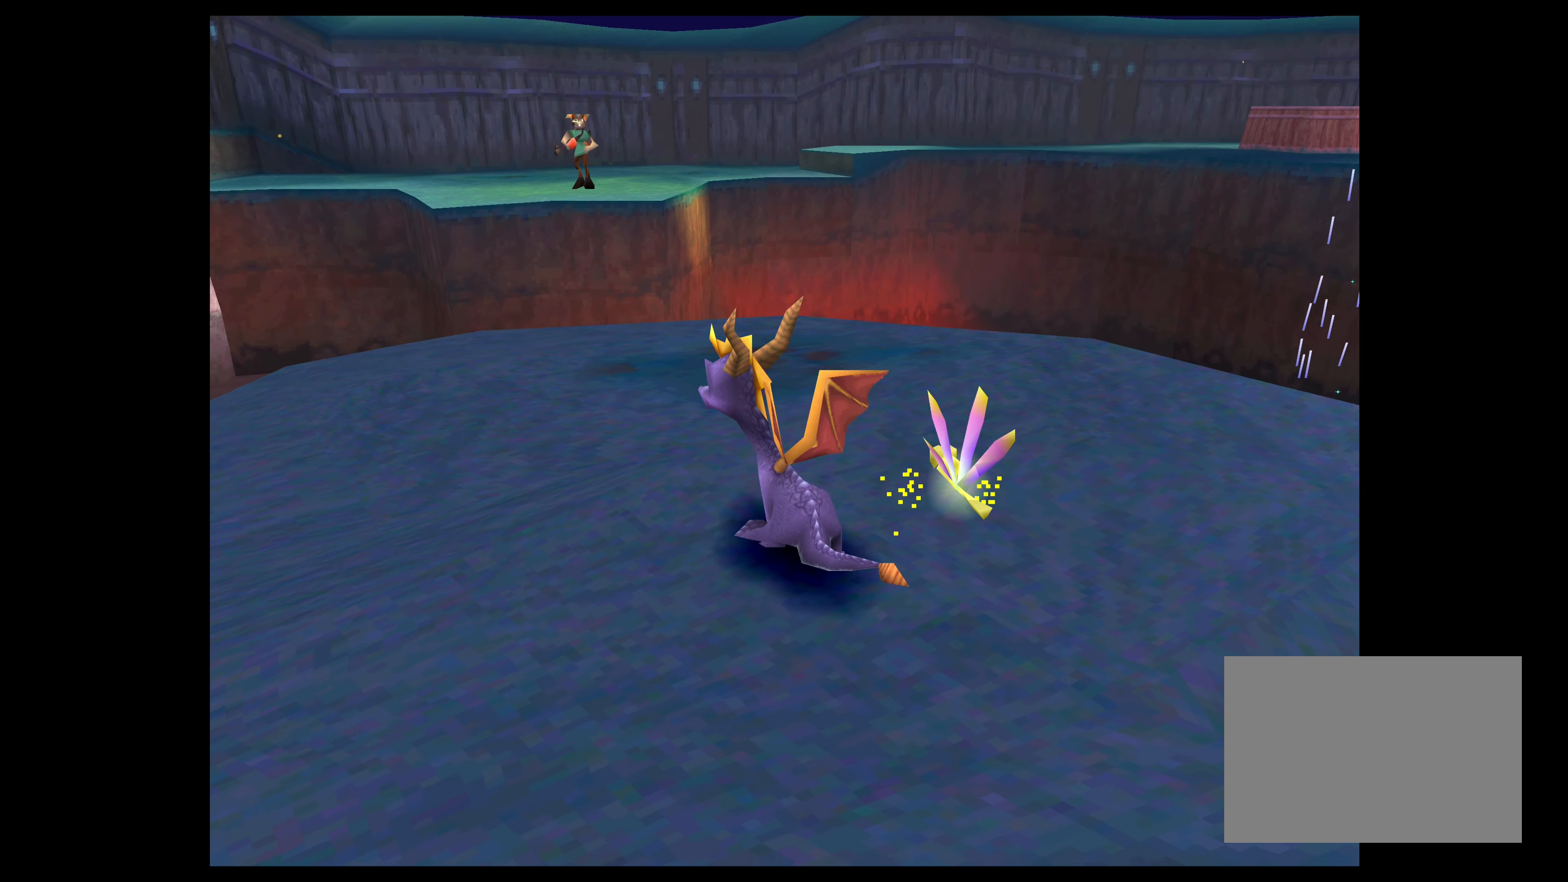
{"buttons": [], "left_stick": "center", "right_stick": "center", "events": [[116, "left_stick", "center"]]}
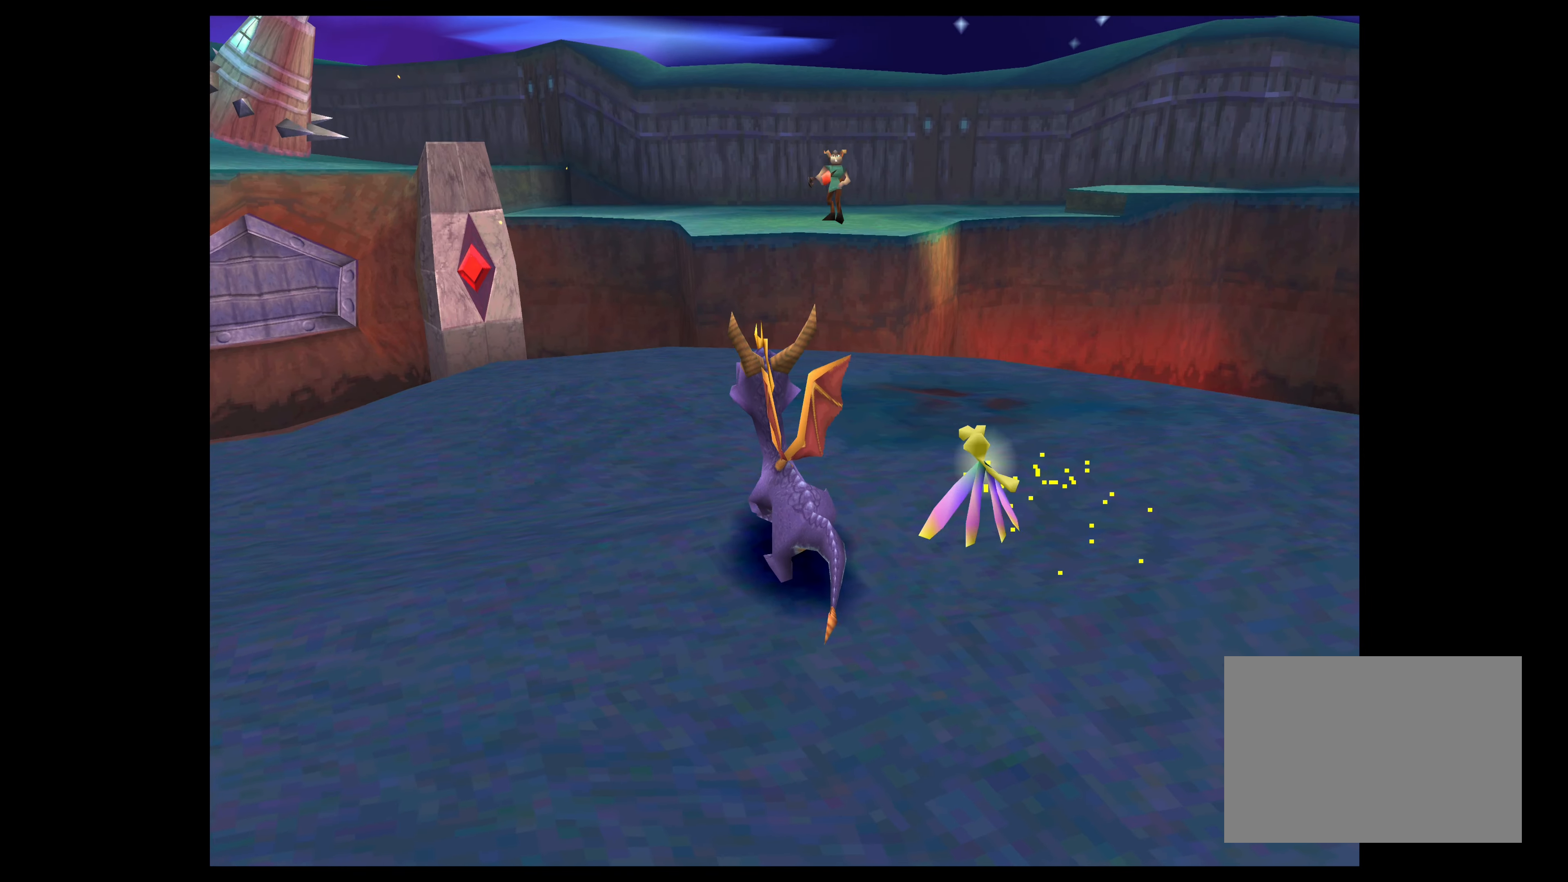
{"buttons": [], "left_stick": "center", "right_stick": "center", "events": [[33, "left_stick", "up-left"], [216, "left_stick", "left"], [333, "left_stick", "center"]]}
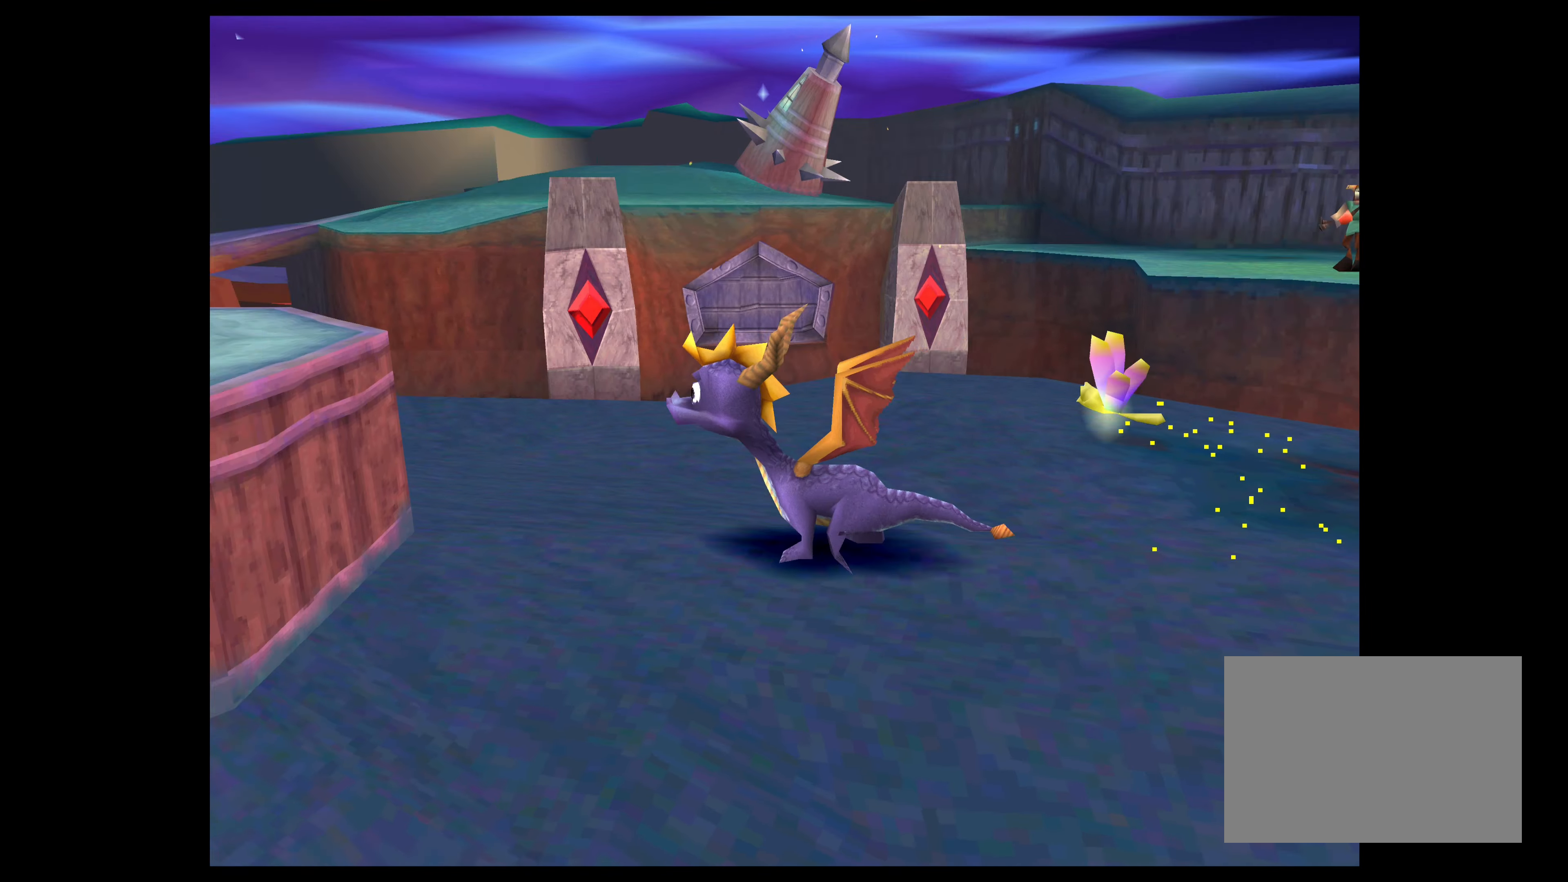
{"buttons": [], "left_stick": "up", "right_stick": "center", "events": [[133, "left_stick", "left"], [350, "left_stick", "up-left"], [466, "left_stick", "up"]]}
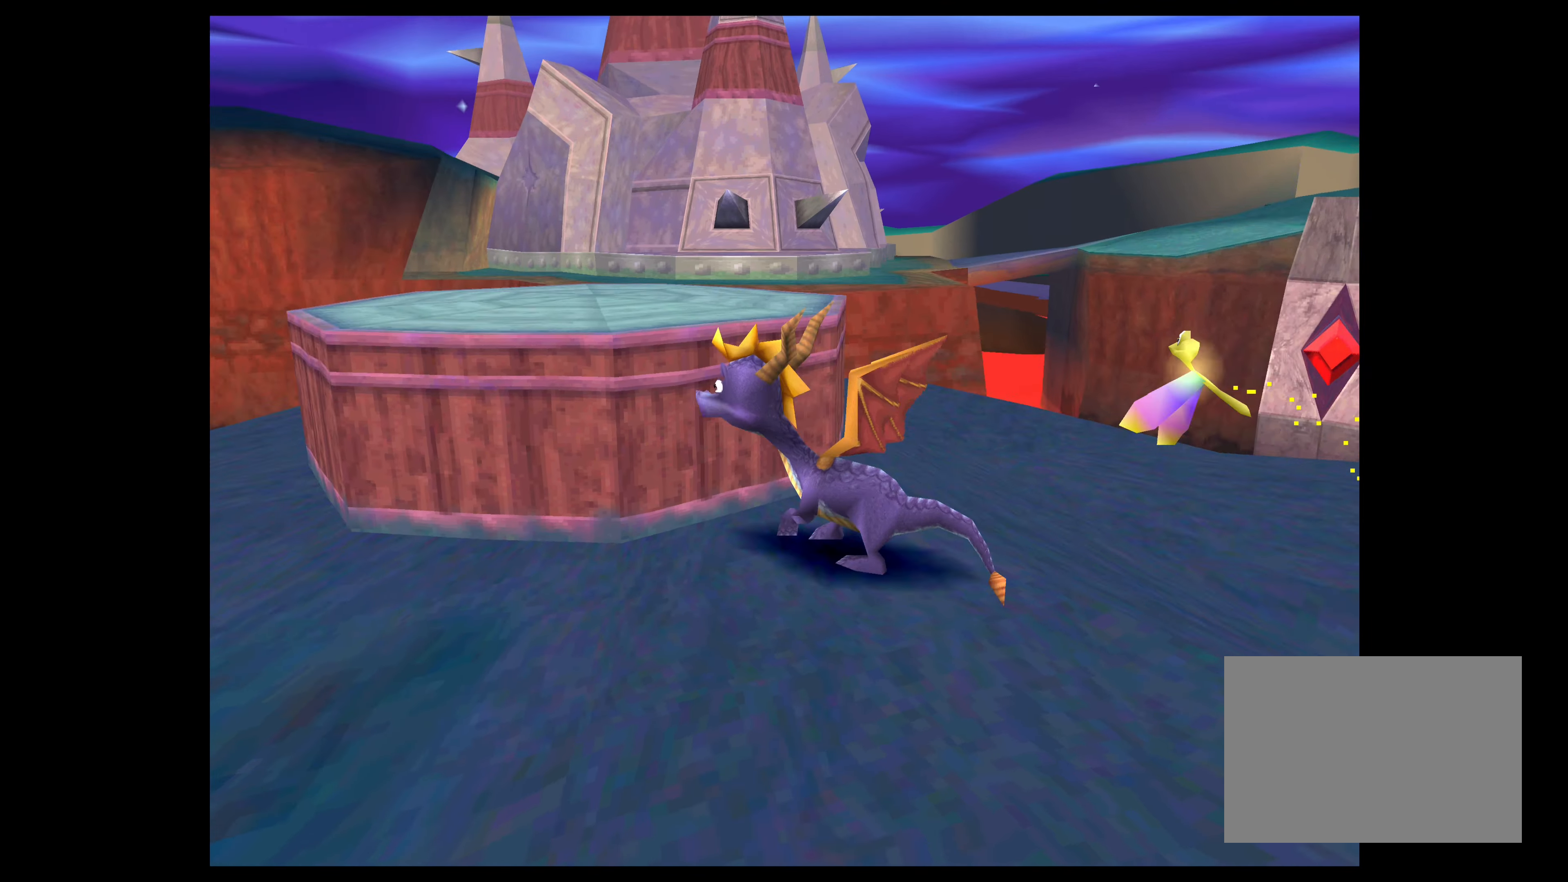
{"buttons": [], "left_stick": "up", "right_stick": "center", "events": [[183, "CROSS", "down"], [383, "CROSS", "up"]]}
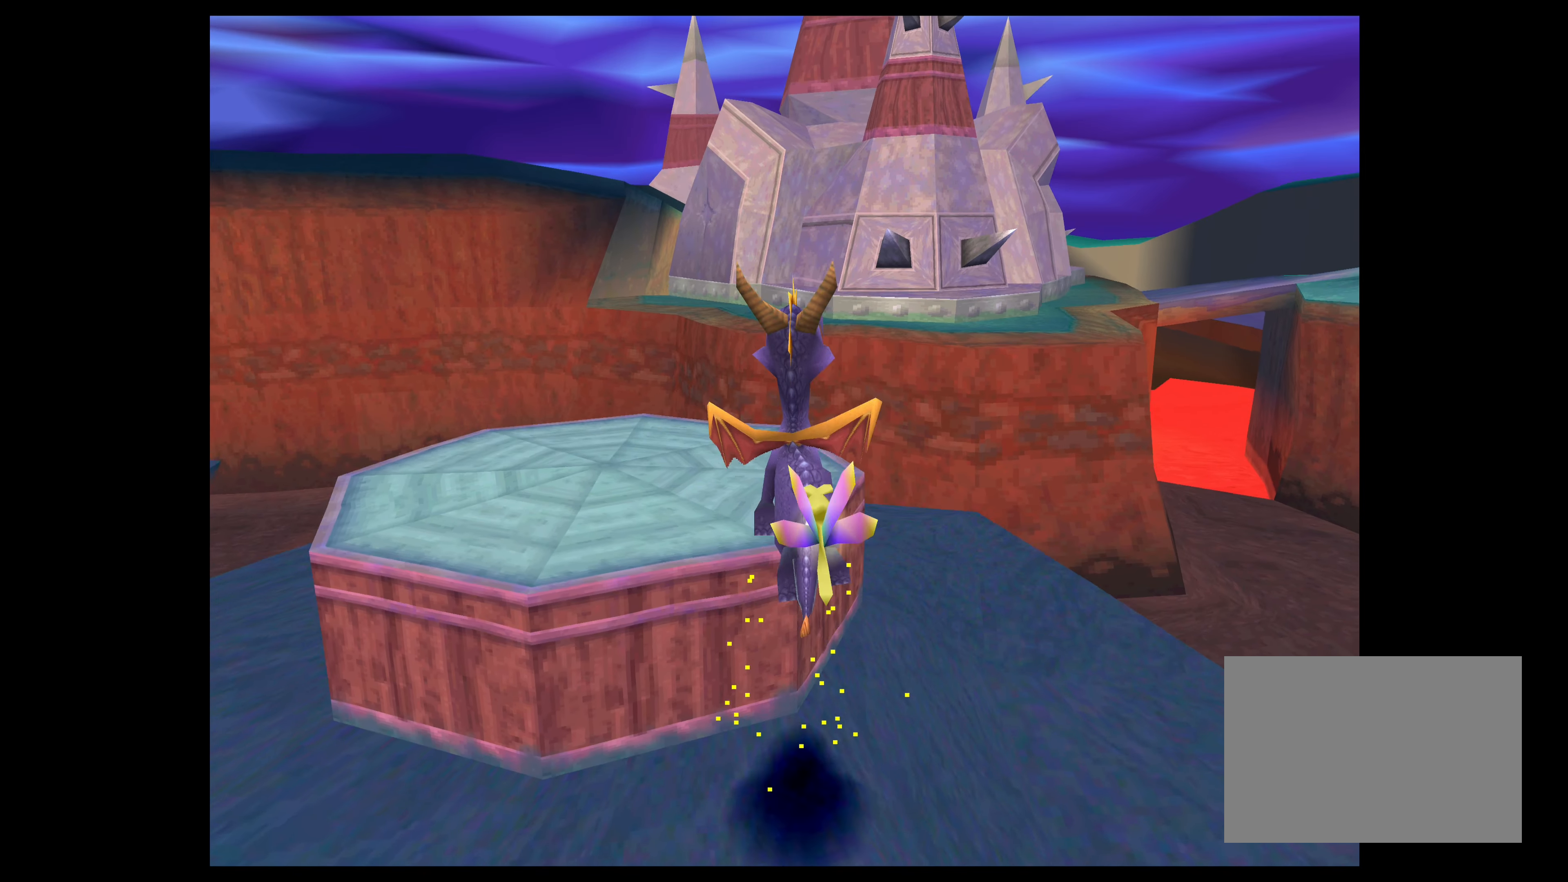
{"buttons": [], "left_stick": "center", "right_stick": "center", "events": [[233, "left_stick", "center"]]}
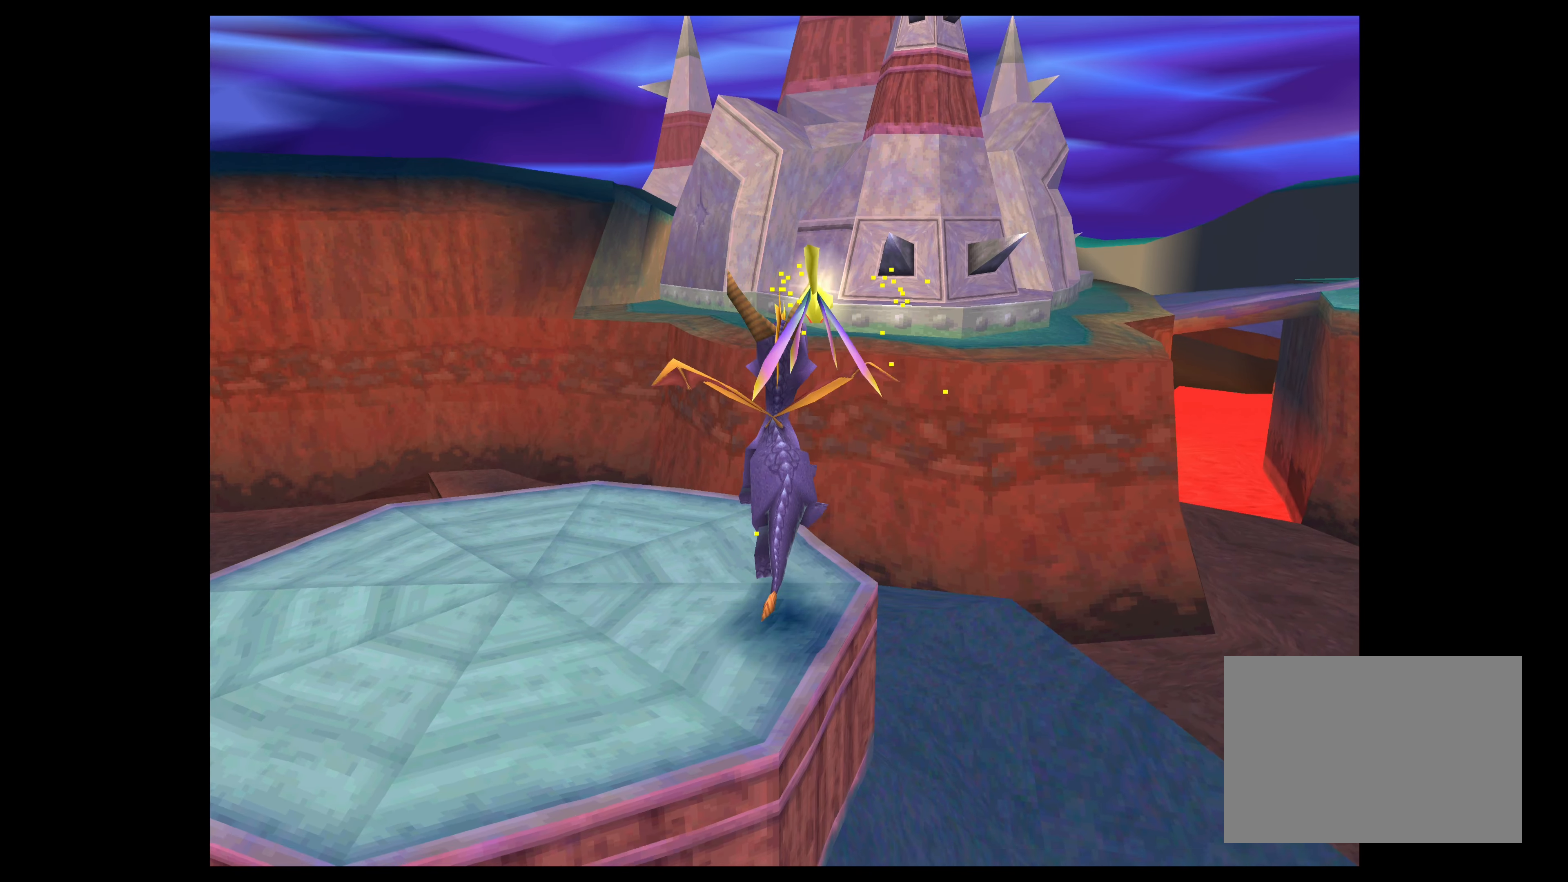
{"buttons": [], "left_stick": "up-right", "right_stick": "center", "events": [[216, "left_stick", "right"], [466, "left_stick", "up-right"]]}
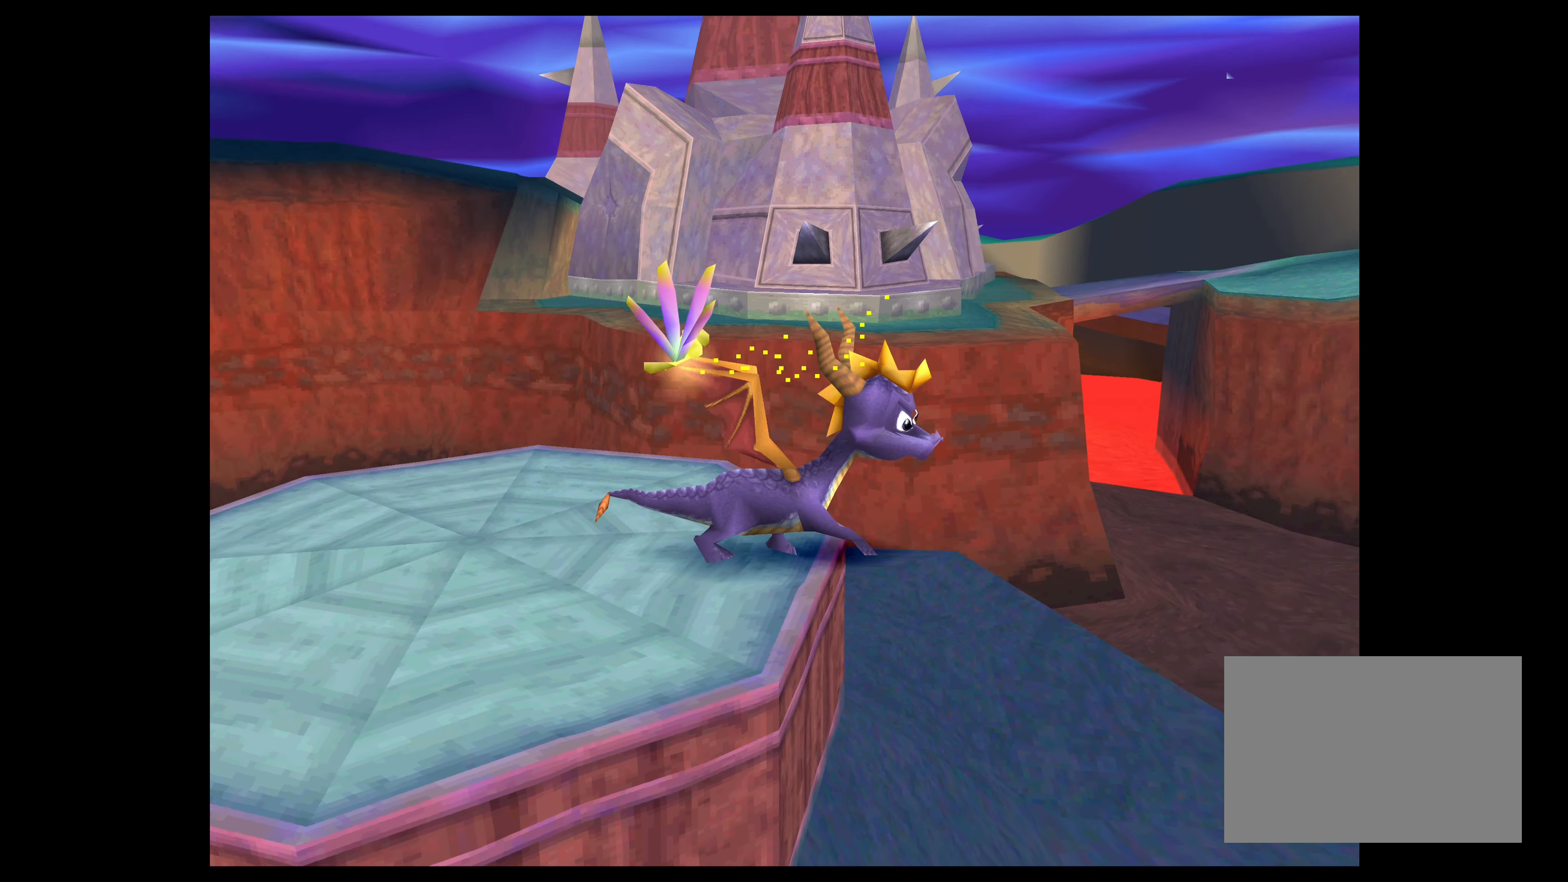
{"buttons": [], "left_stick": "up", "right_stick": "center", "events": [[133, "left_stick", "up"]]}
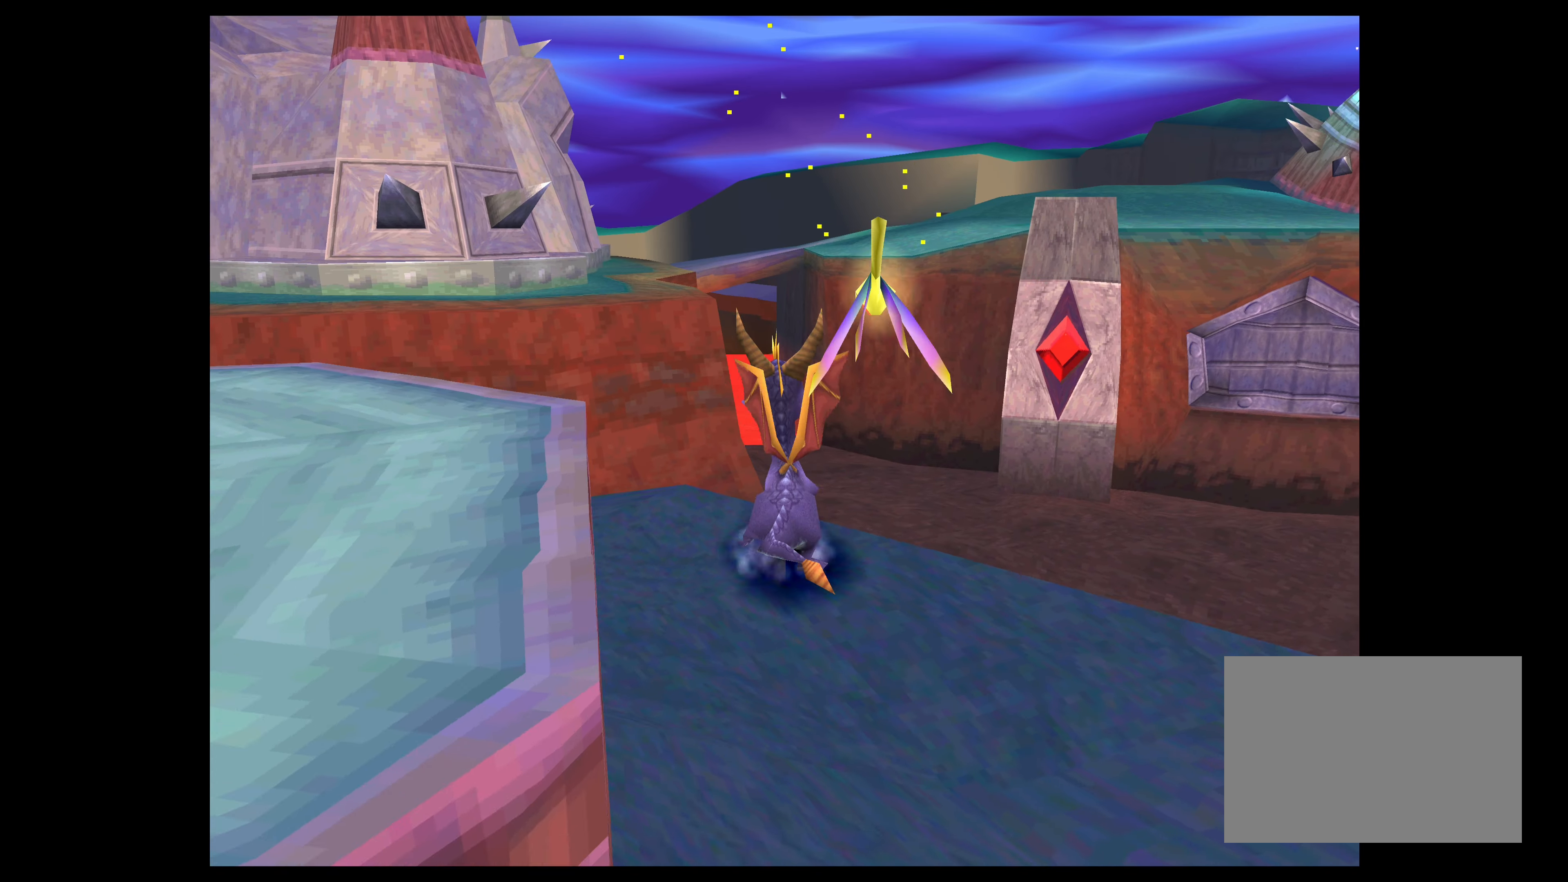
{"buttons": [], "left_stick": "up", "right_stick": "center", "events": []}
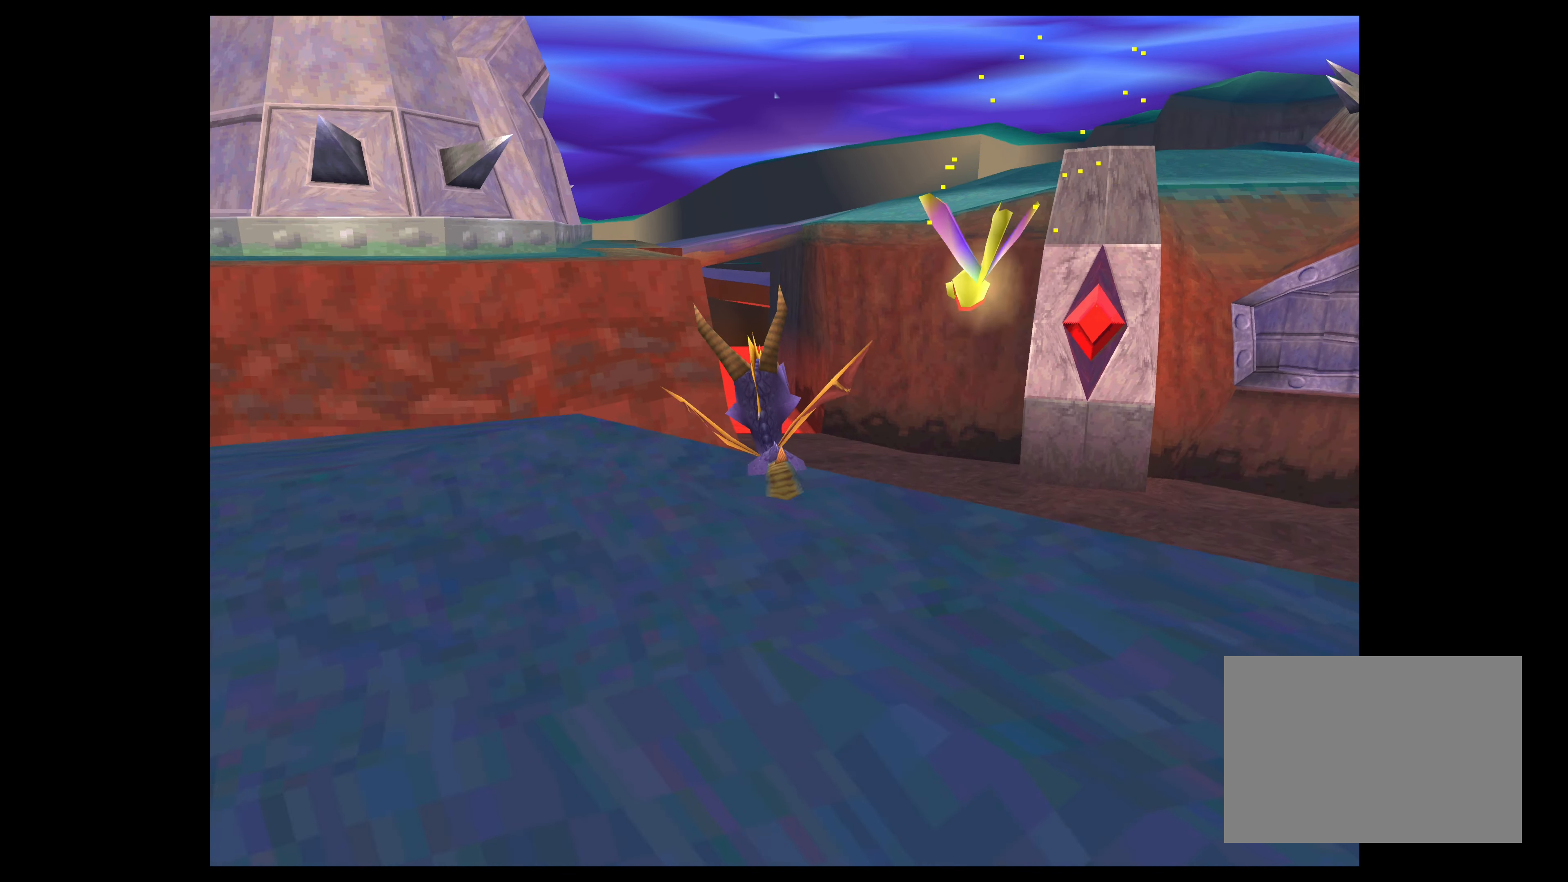
{"buttons": [], "left_stick": "up", "right_stick": "center", "events": []}
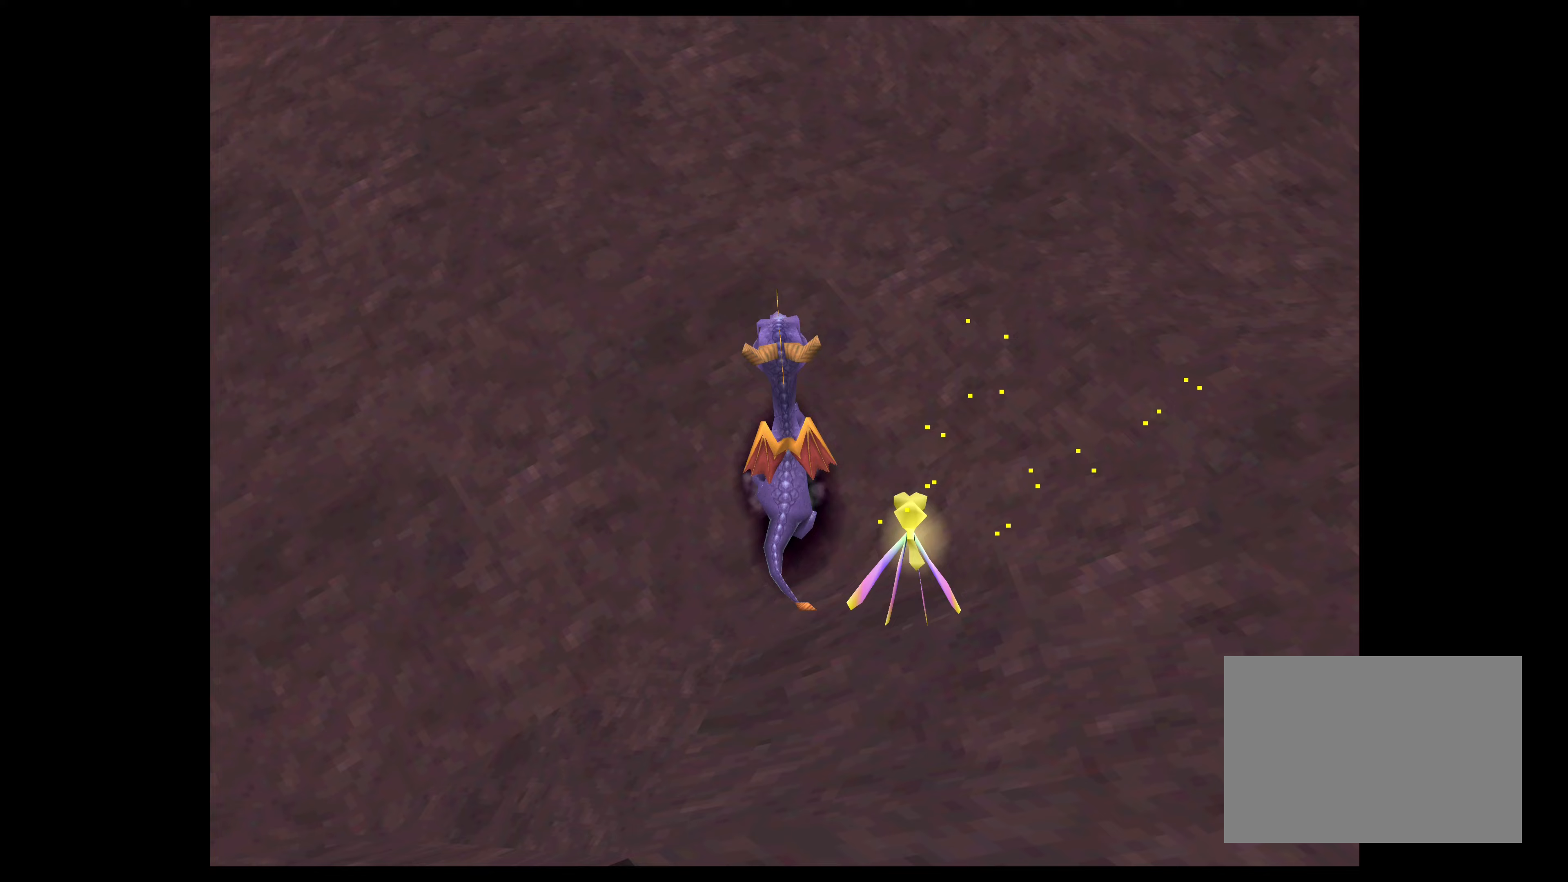
{"buttons": [], "left_stick": "right", "right_stick": "center", "events": [[150, "left_stick", "up-right"], [333, "left_stick", "right"]]}